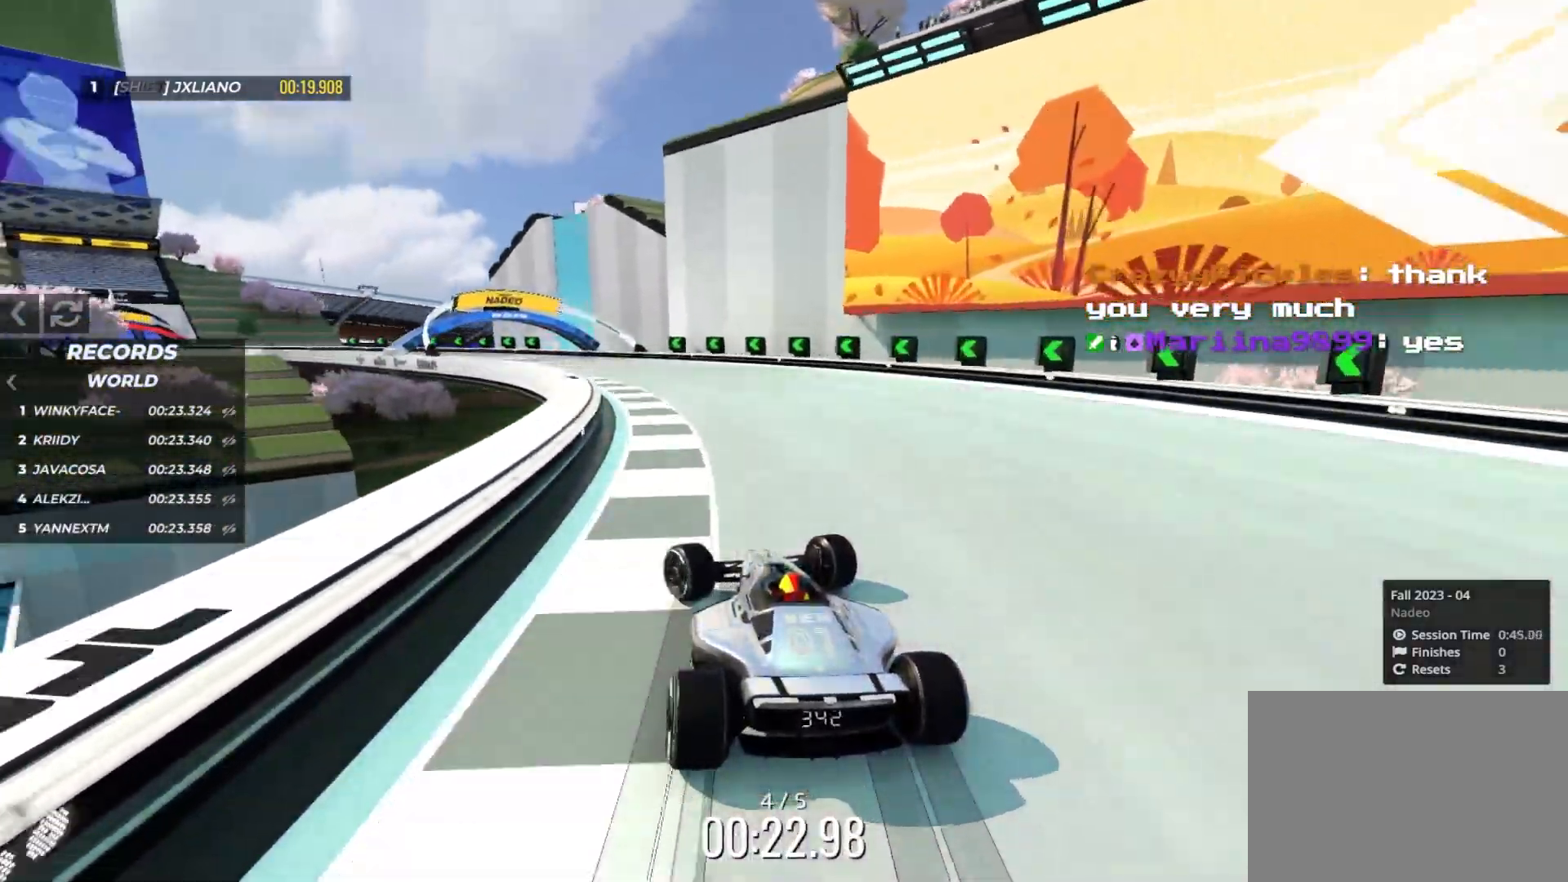
Gameplay with keyboard; each line is a JSON object with the keys held at the frame after it. "events" lists presses ("down") and releases ("up") of "down", "left", "right" and "up" between this image and that frame as [ms after this image, input, new state], when the widget could be followed in between. No other keys are recorded. Mouse input is not recorded.
{"keys": ["left", "up"], "events": [[350, "left", "up"], [467, "left", "down"]]}
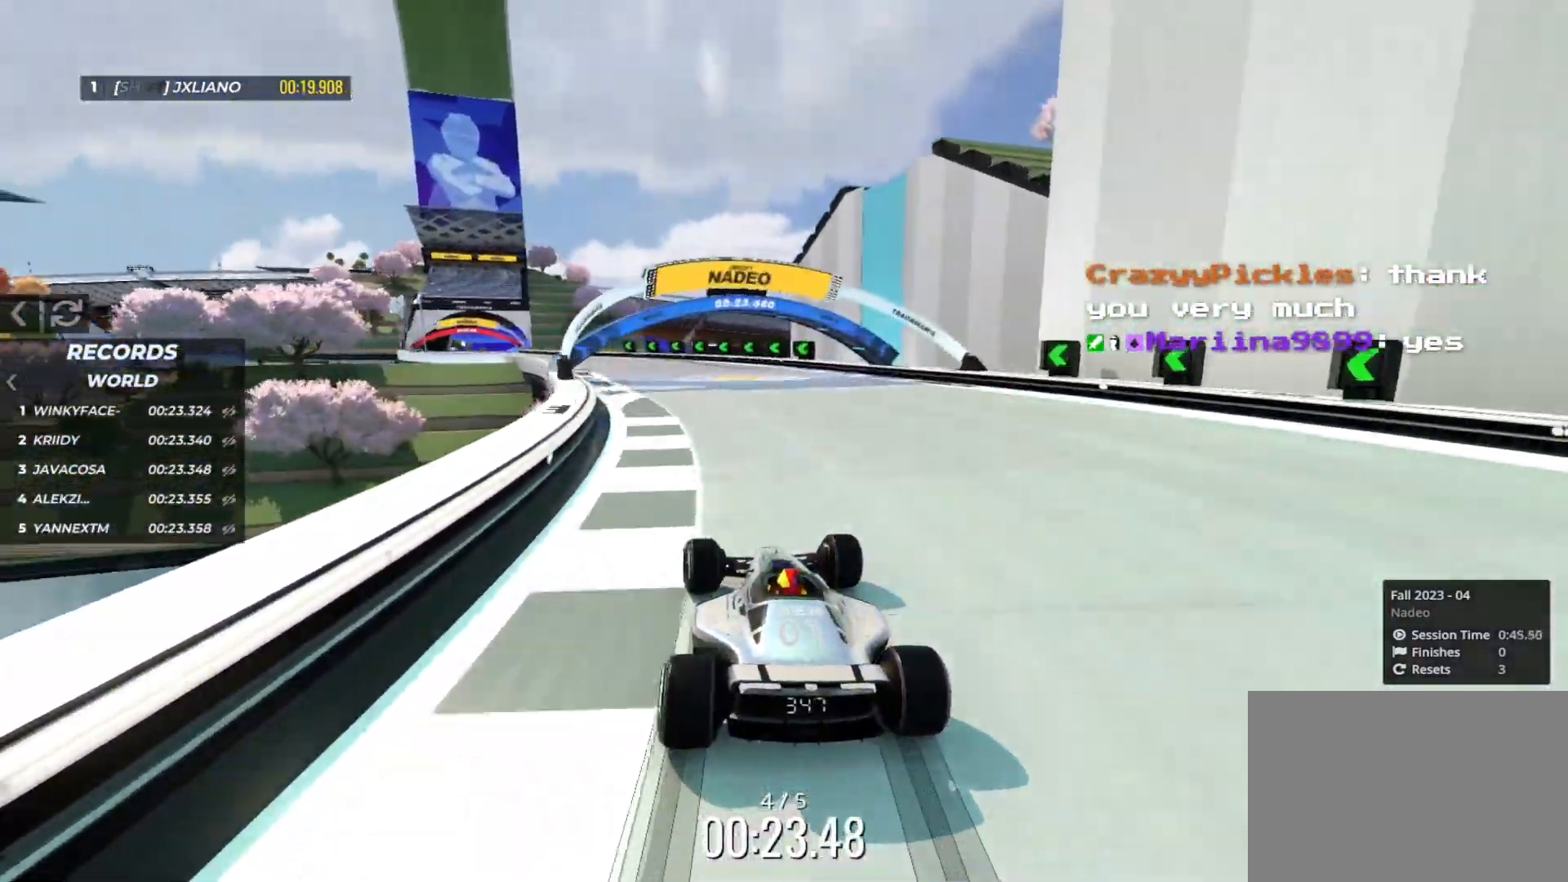
{"keys": ["up"], "events": [[117, "left", "up"], [167, "left", "down"], [283, "left", "up"]]}
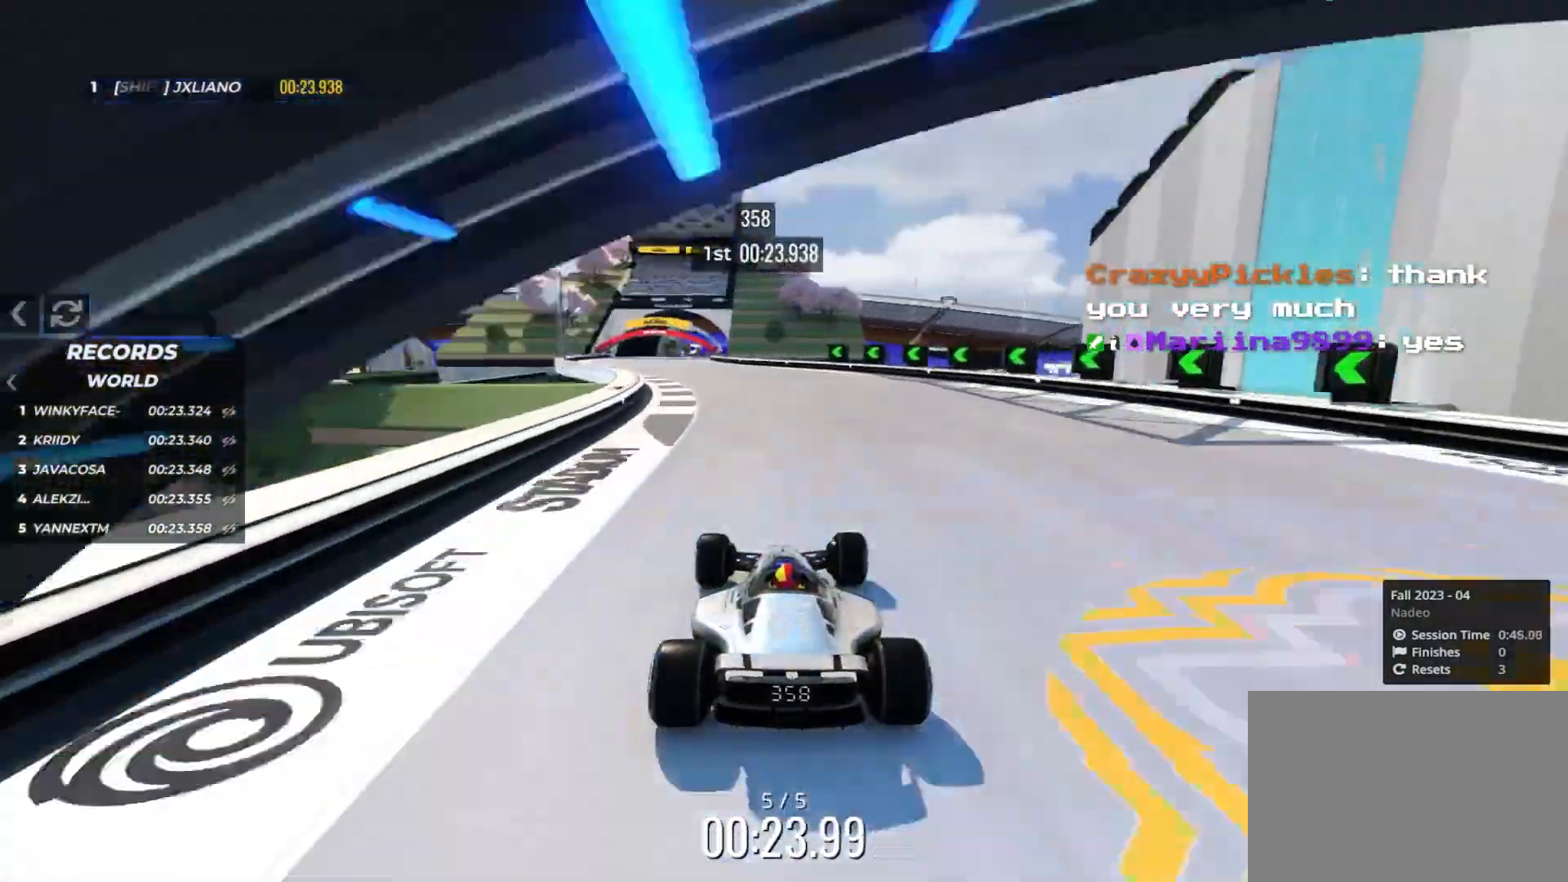
{"keys": ["up"], "events": [[200, "left", "down"], [250, "left", "up"], [367, "left", "down"], [433, "left", "up"]]}
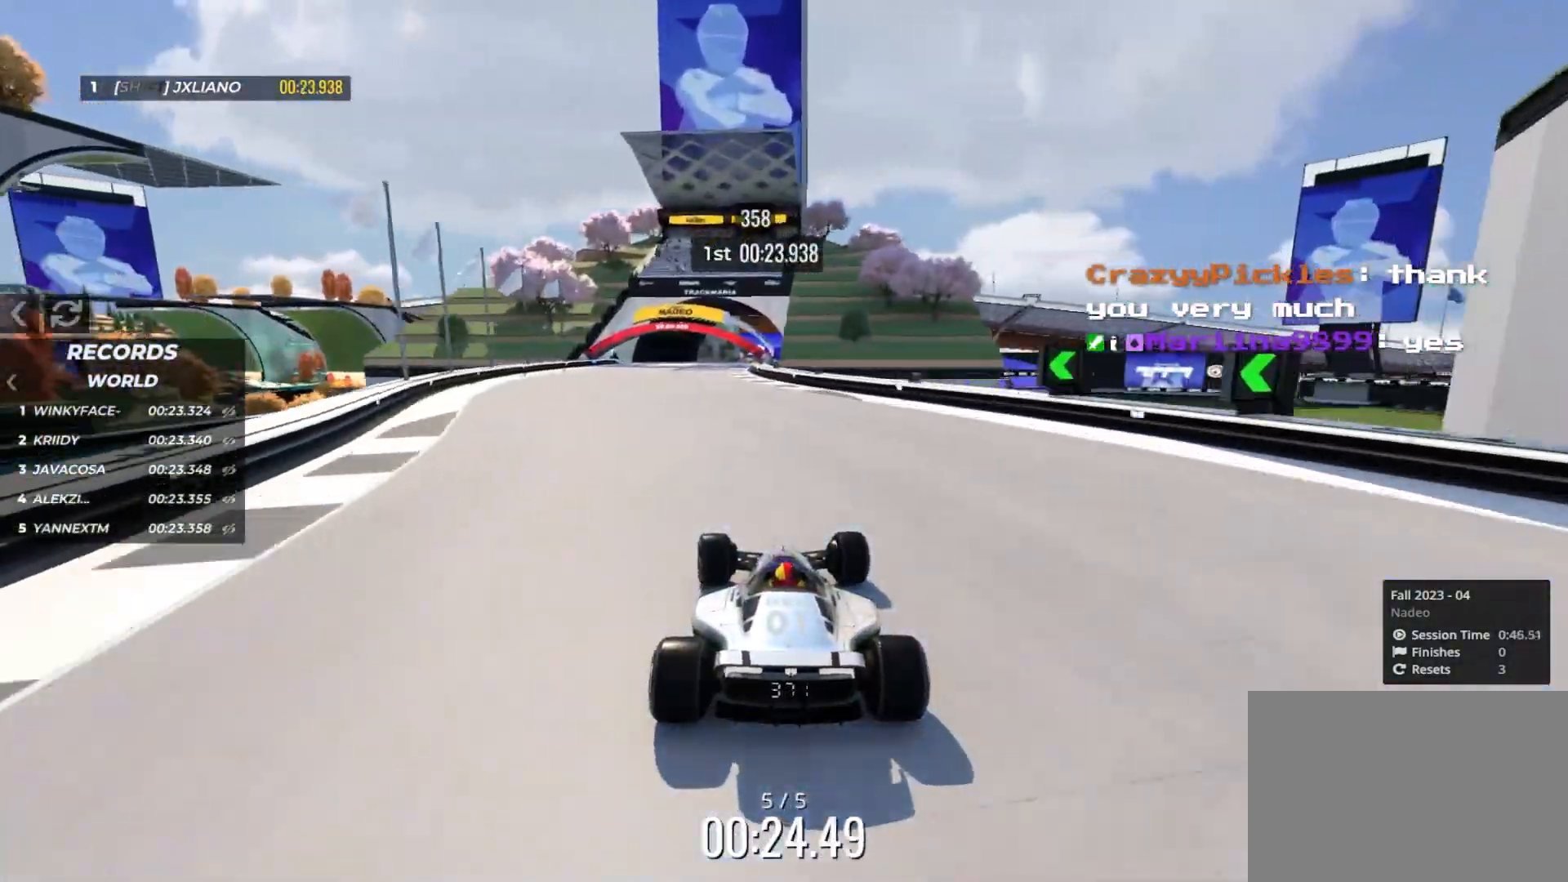
{"keys": ["right", "up"], "events": [[83, "left", "down"], [133, "left", "up"], [283, "left", "down"], [300, "left", "up"], [500, "right", "down"]]}
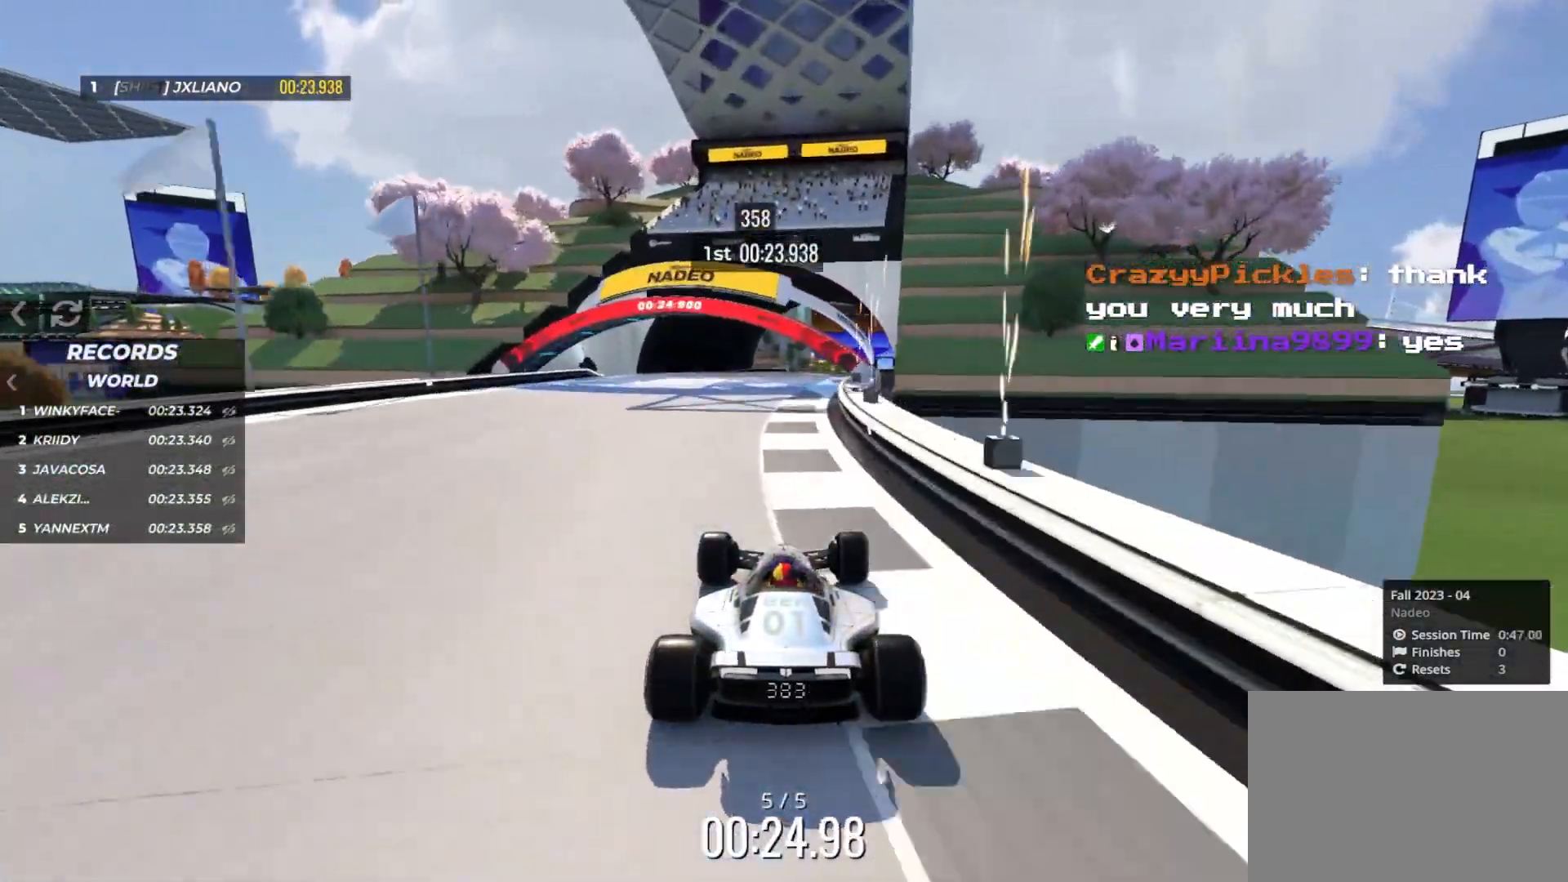
{"keys": ["left", "up"], "events": [[433, "left", "down"], [433, "right", "up"]]}
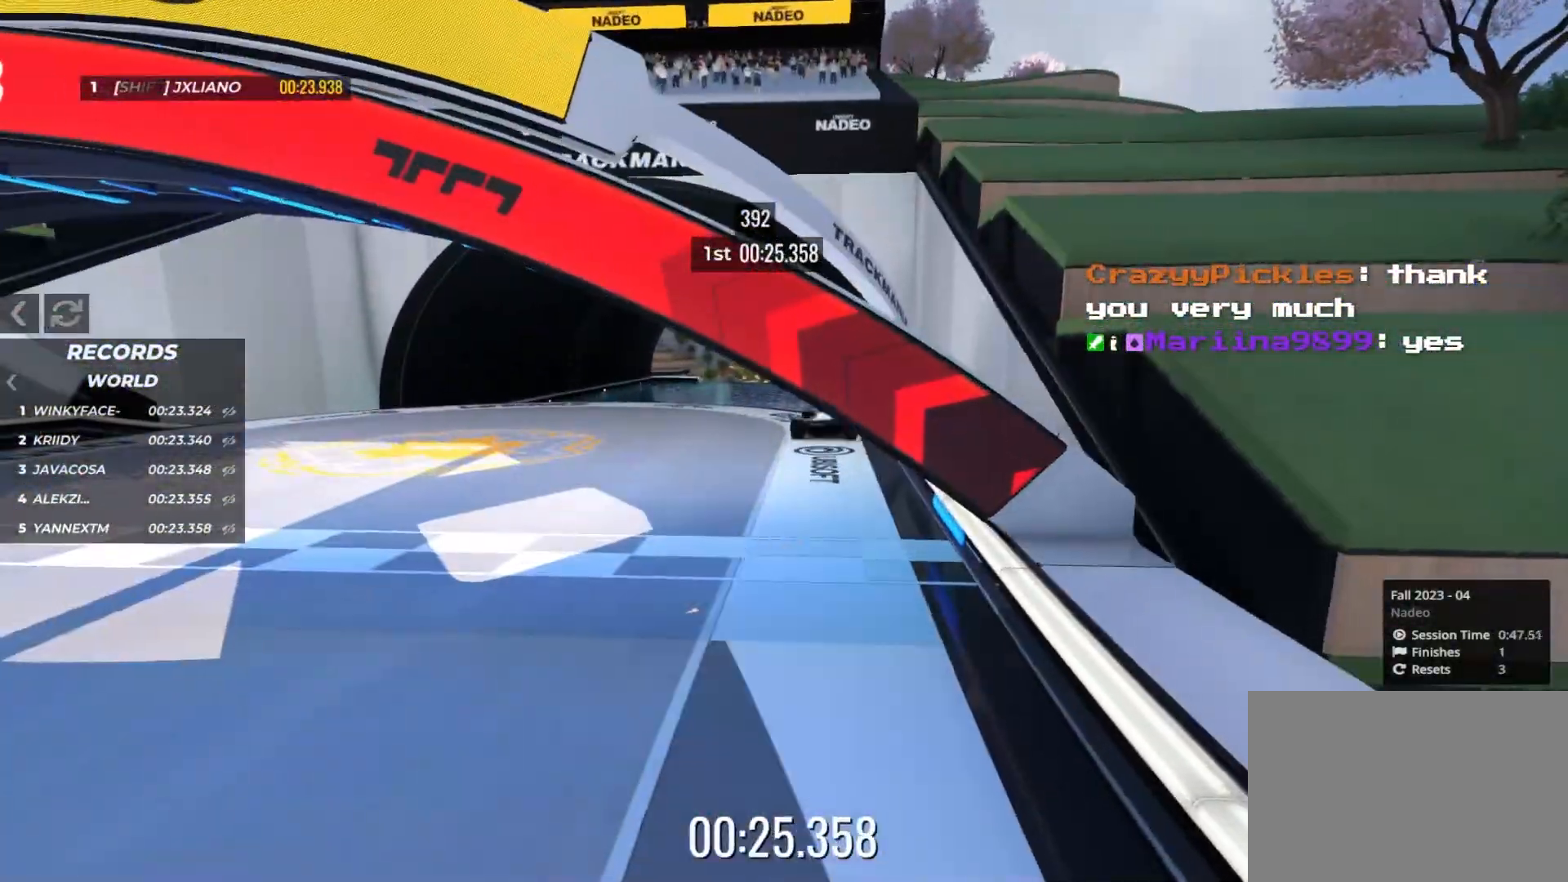
{"keys": [], "events": [[50, "left", "up"], [167, "up", "up"]]}
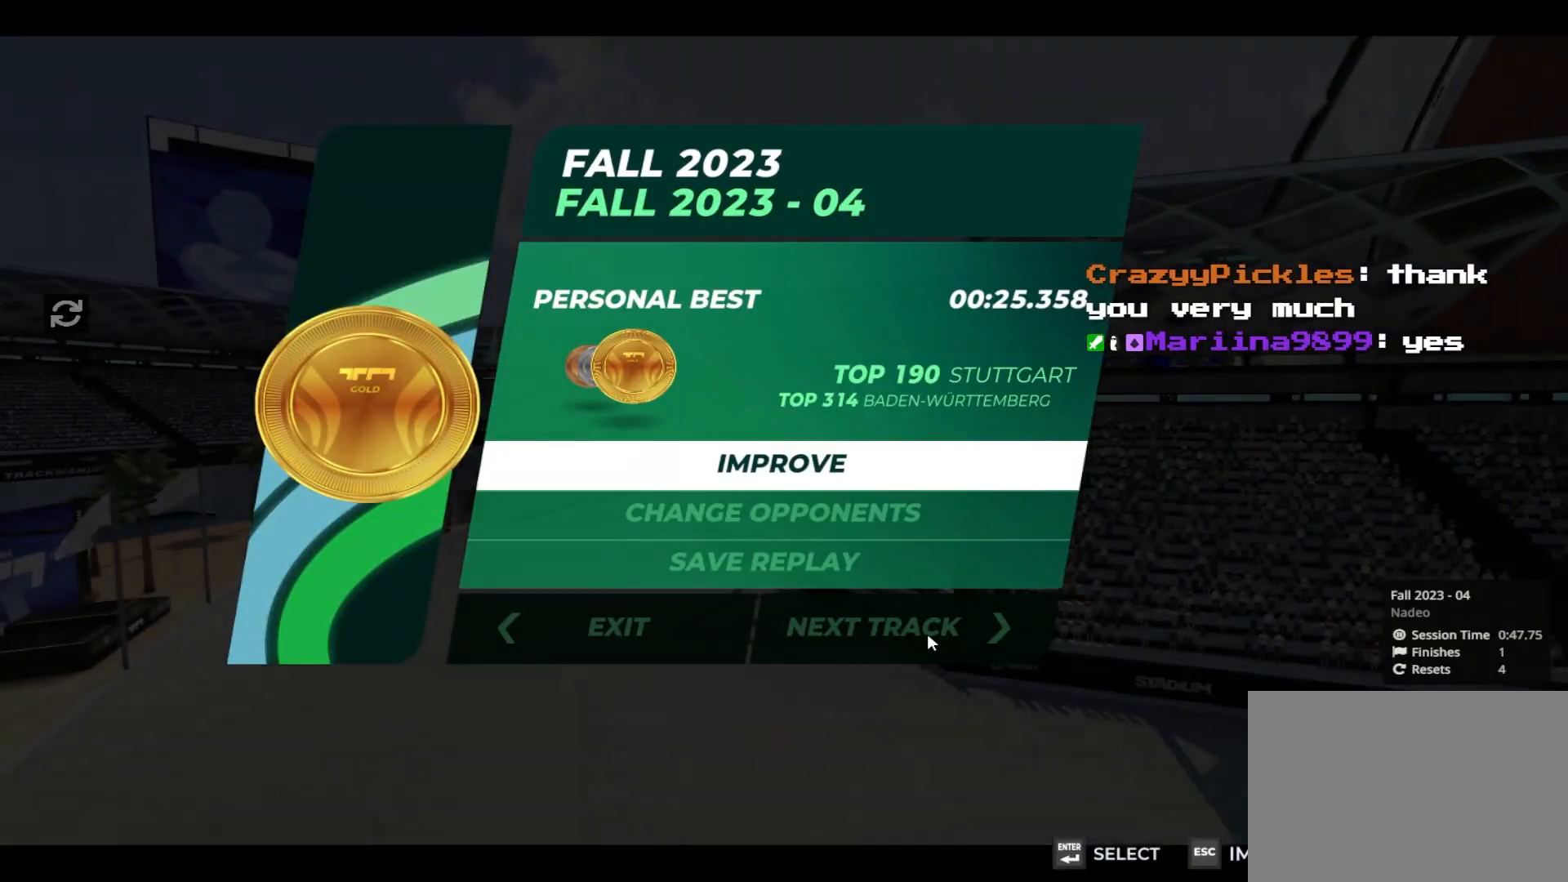
{"keys": [], "events": []}
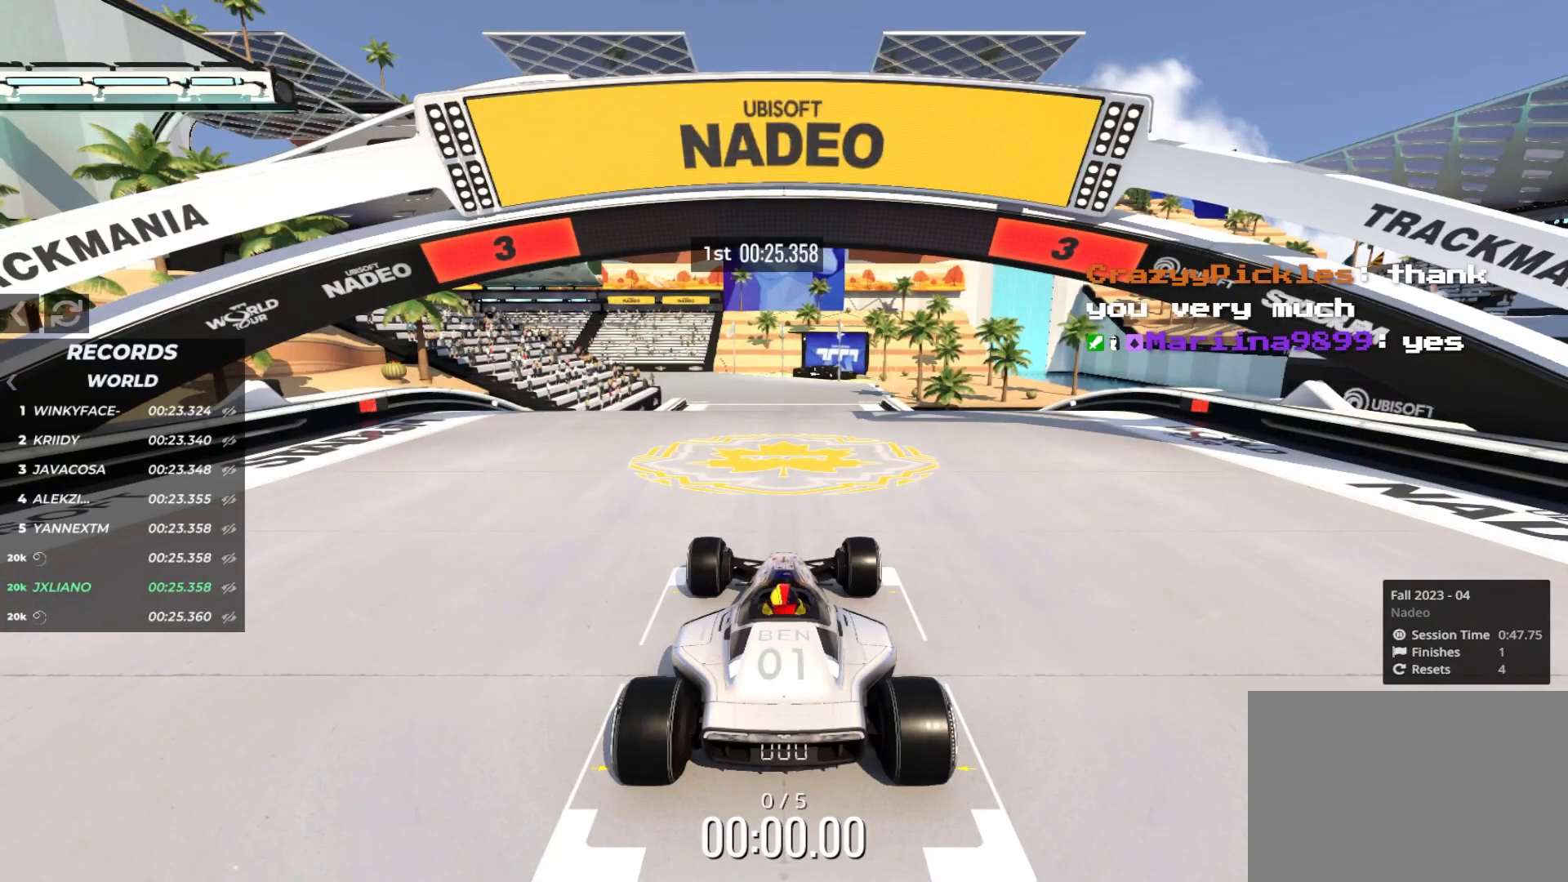
{"keys": [], "events": []}
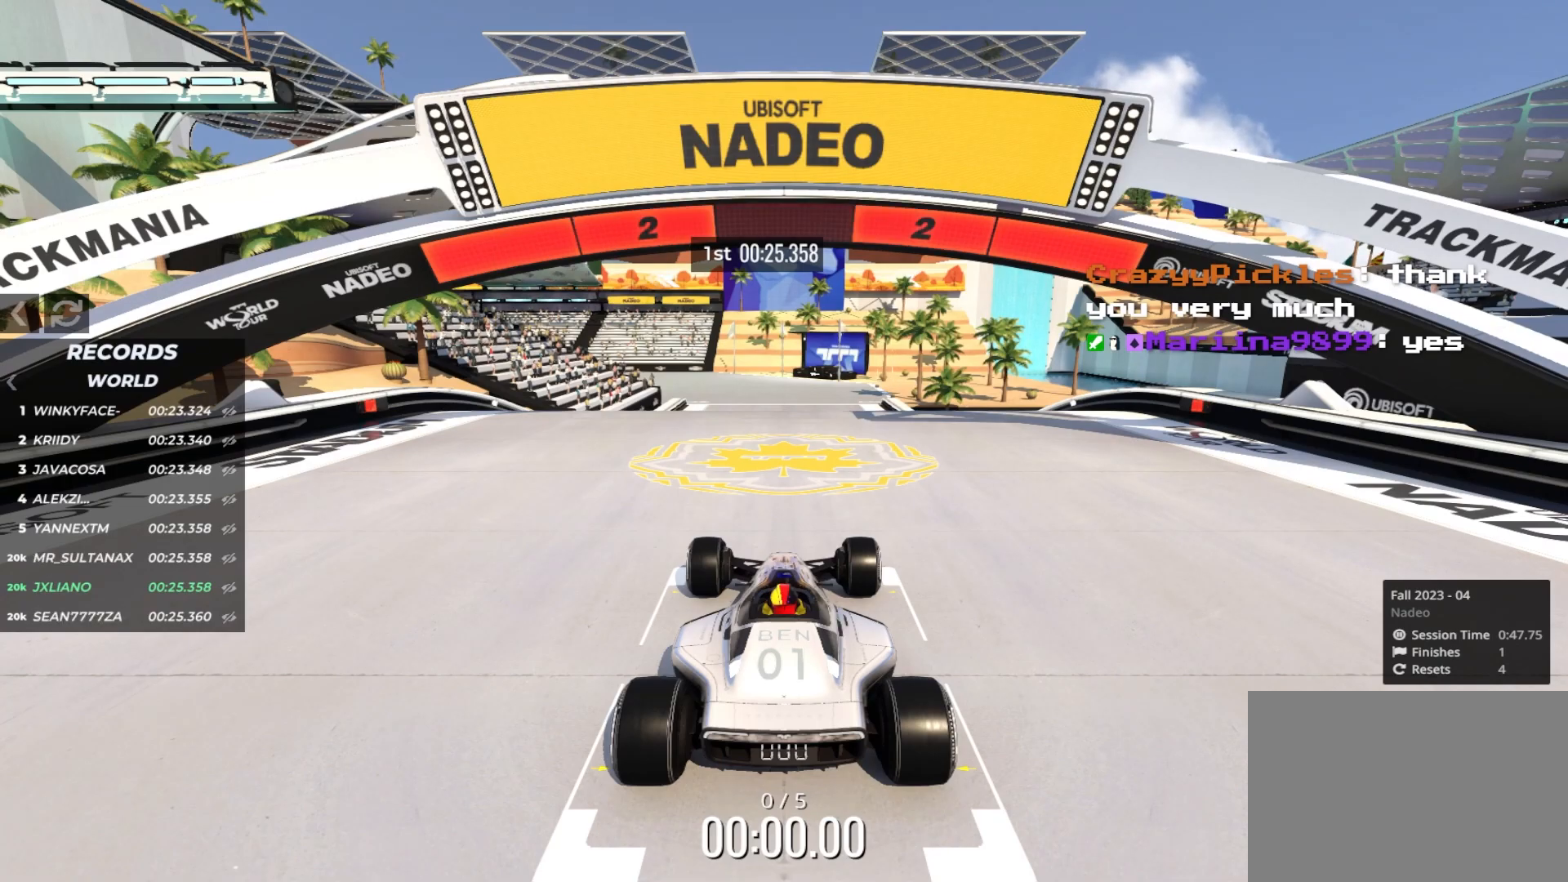
{"keys": ["up"], "events": [[400, "right", "down"], [400, "up", "down"], [450, "right", "up"]]}
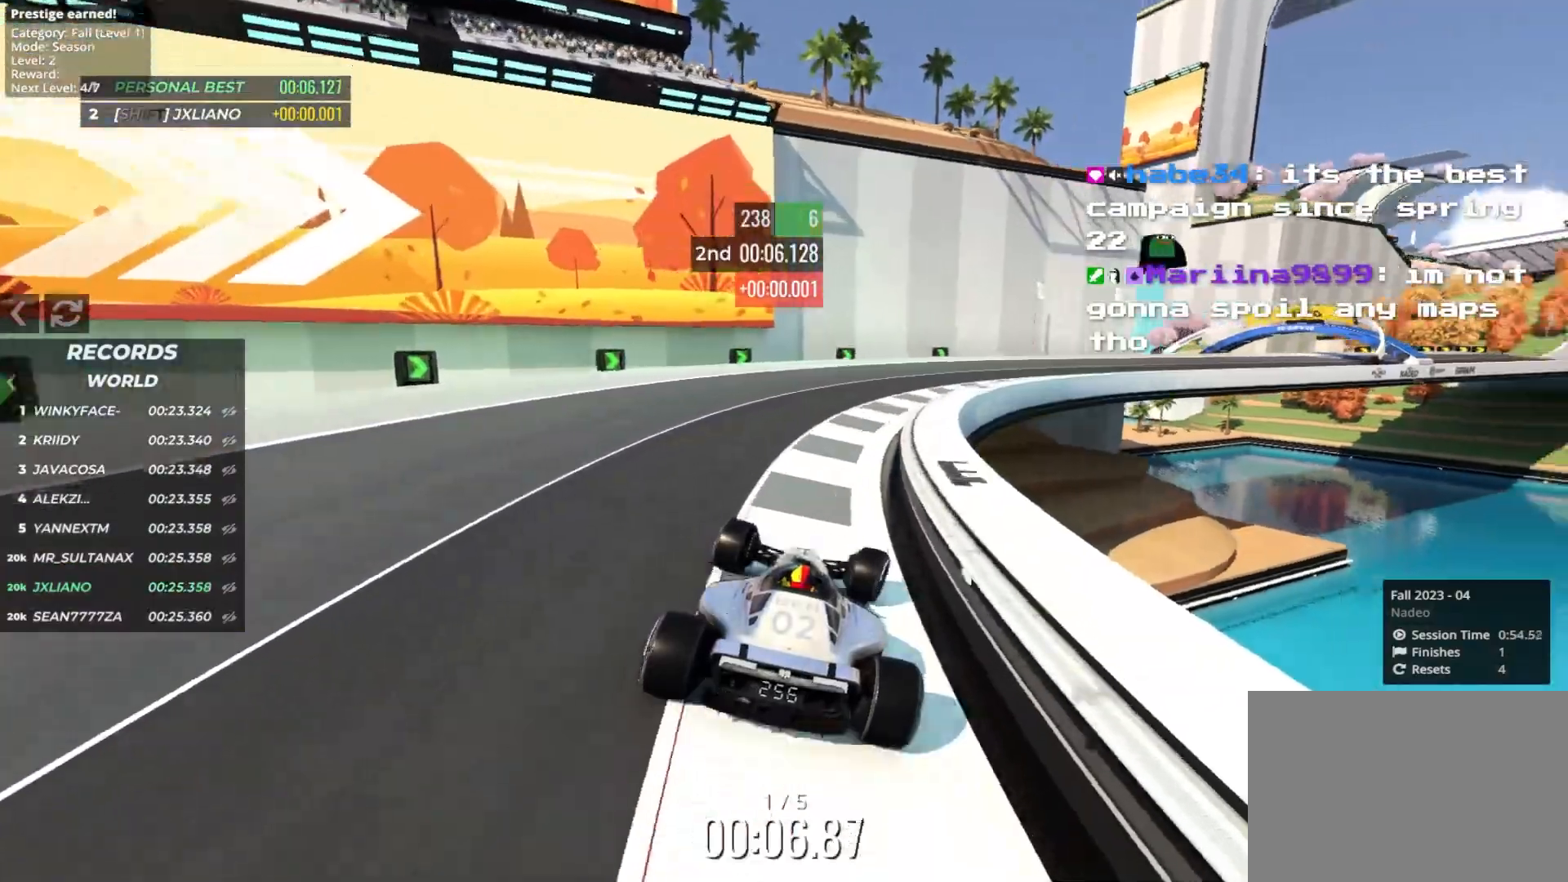
{"keys": ["up"], "events": [[33, "right", "down"], [450, "right", "up"]]}
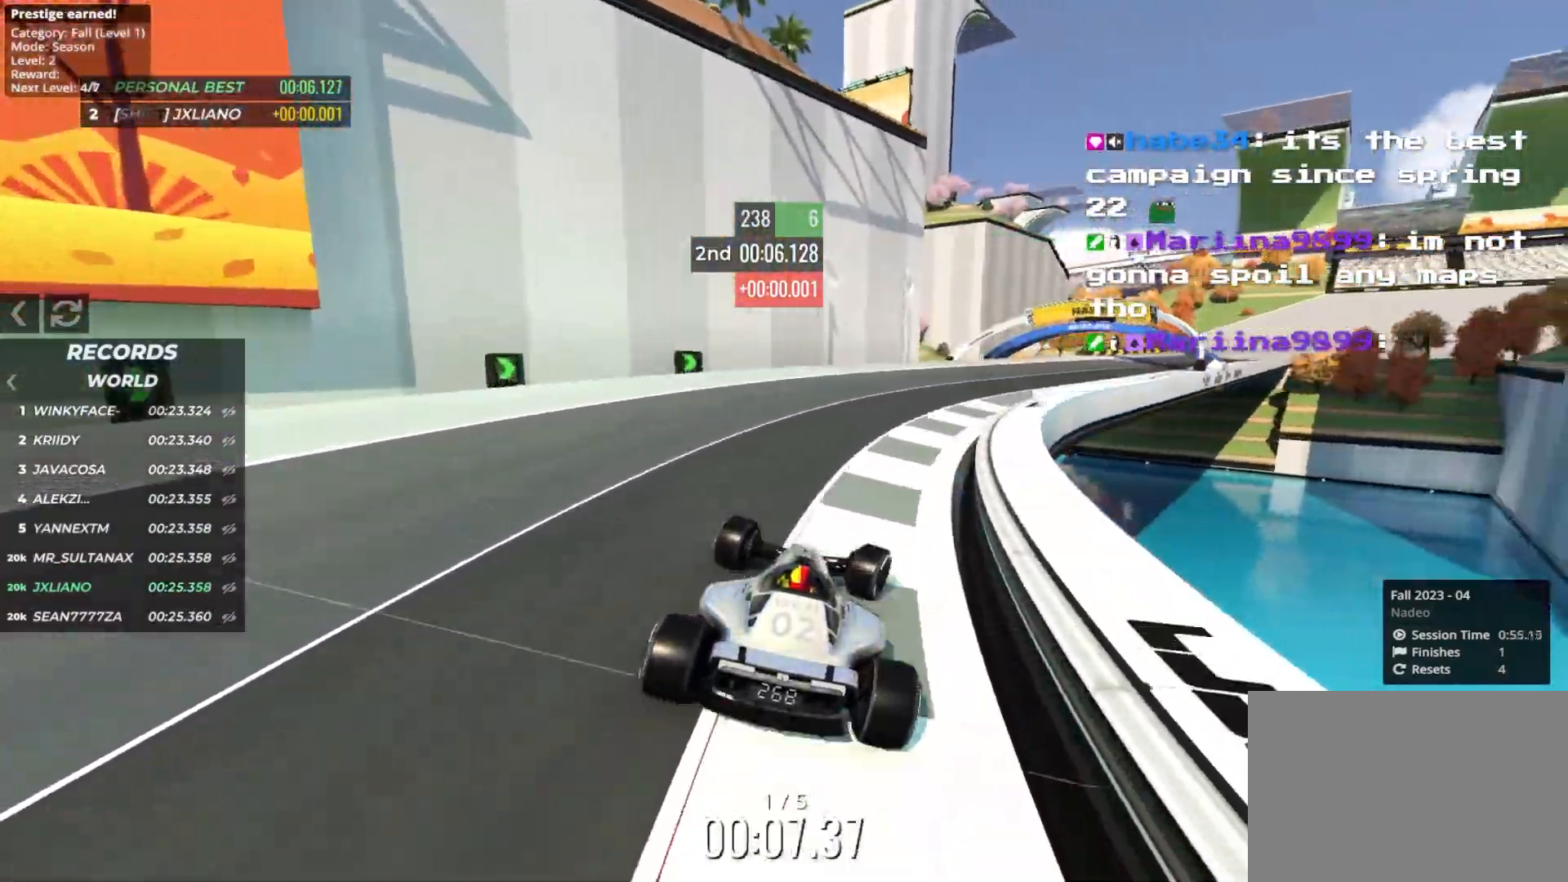
{"keys": ["right", "up"], "events": [[17, "right", "down"], [150, "right", "up"], [233, "right", "down"]]}
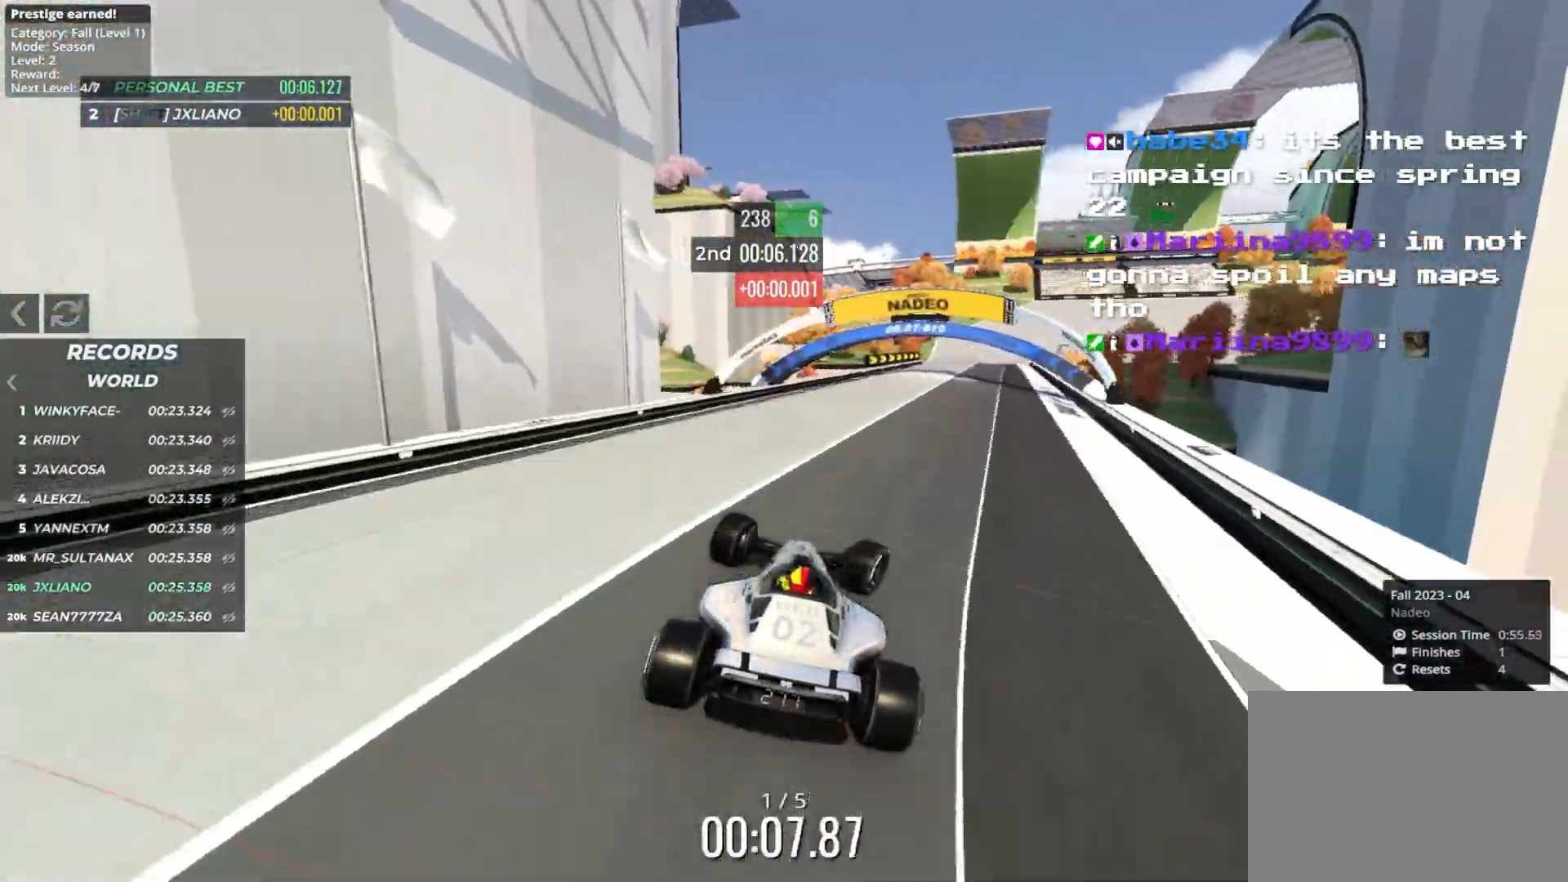
{"keys": ["up"], "events": [[17, "right", "up"], [100, "left", "down"], [167, "left", "up"]]}
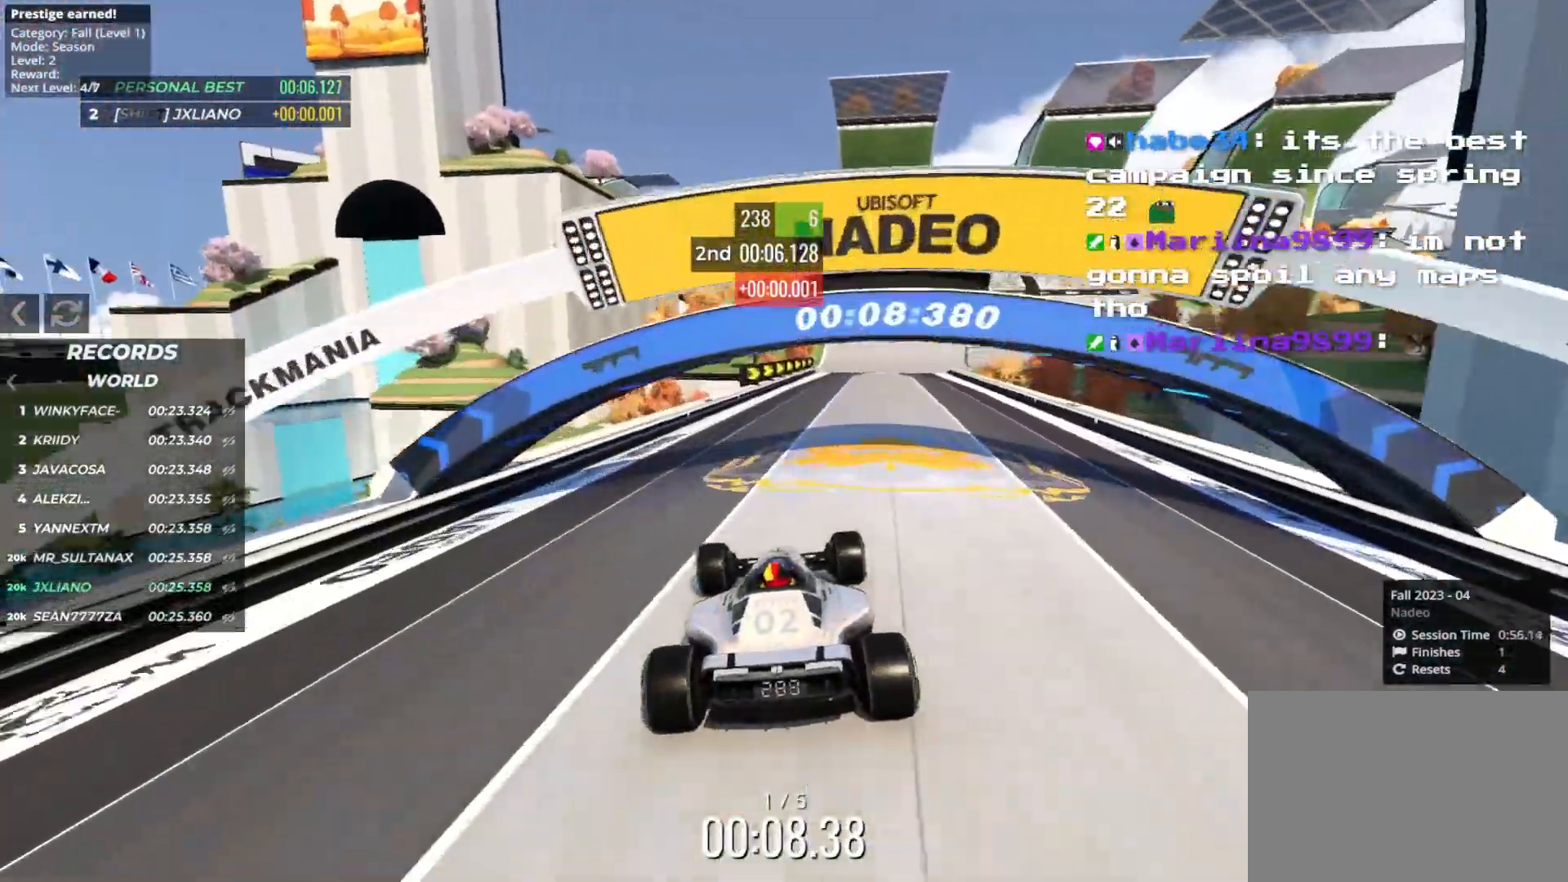
{"keys": ["up"], "events": [[417, "right", "down"], [500, "right", "up"]]}
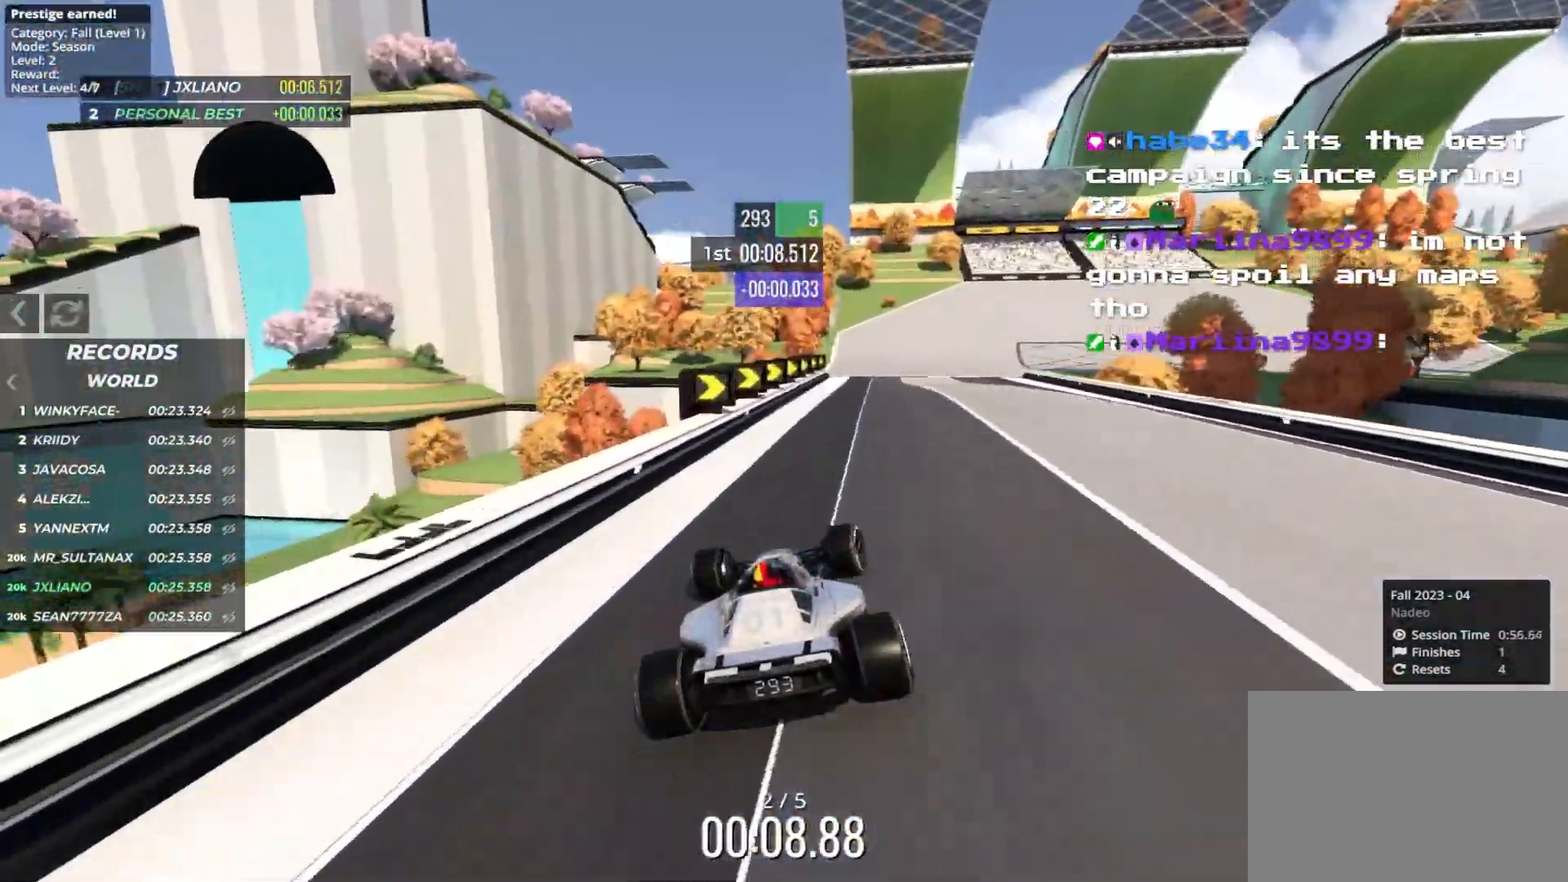
{"keys": ["down", "right", "up"], "events": [[50, "right", "down"], [317, "down", "down"]]}
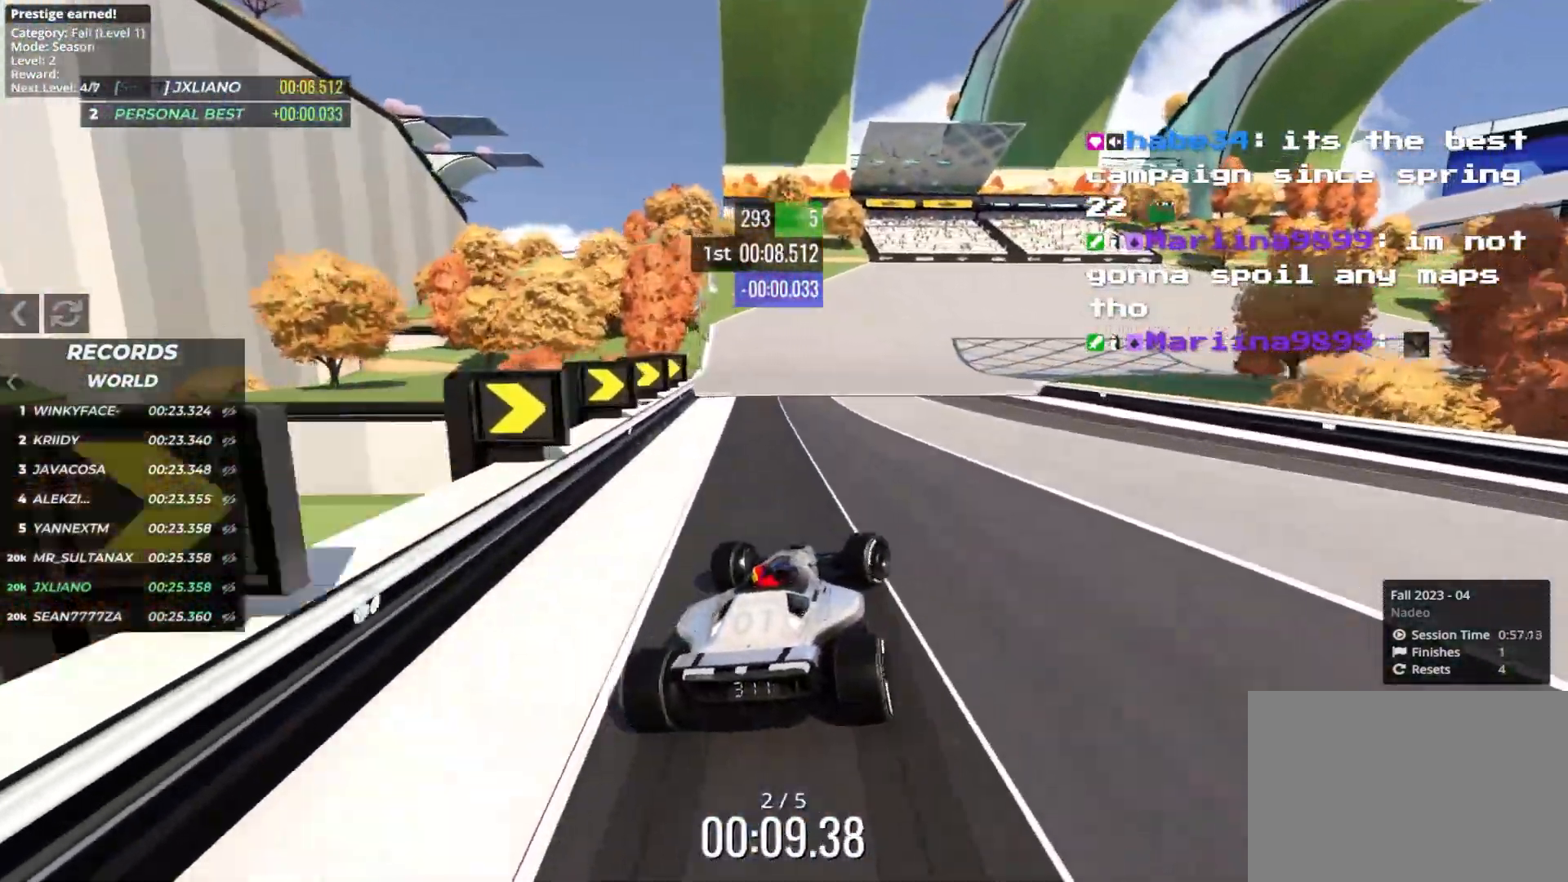
{"keys": ["right", "up"], "events": [[500, "down", "up"]]}
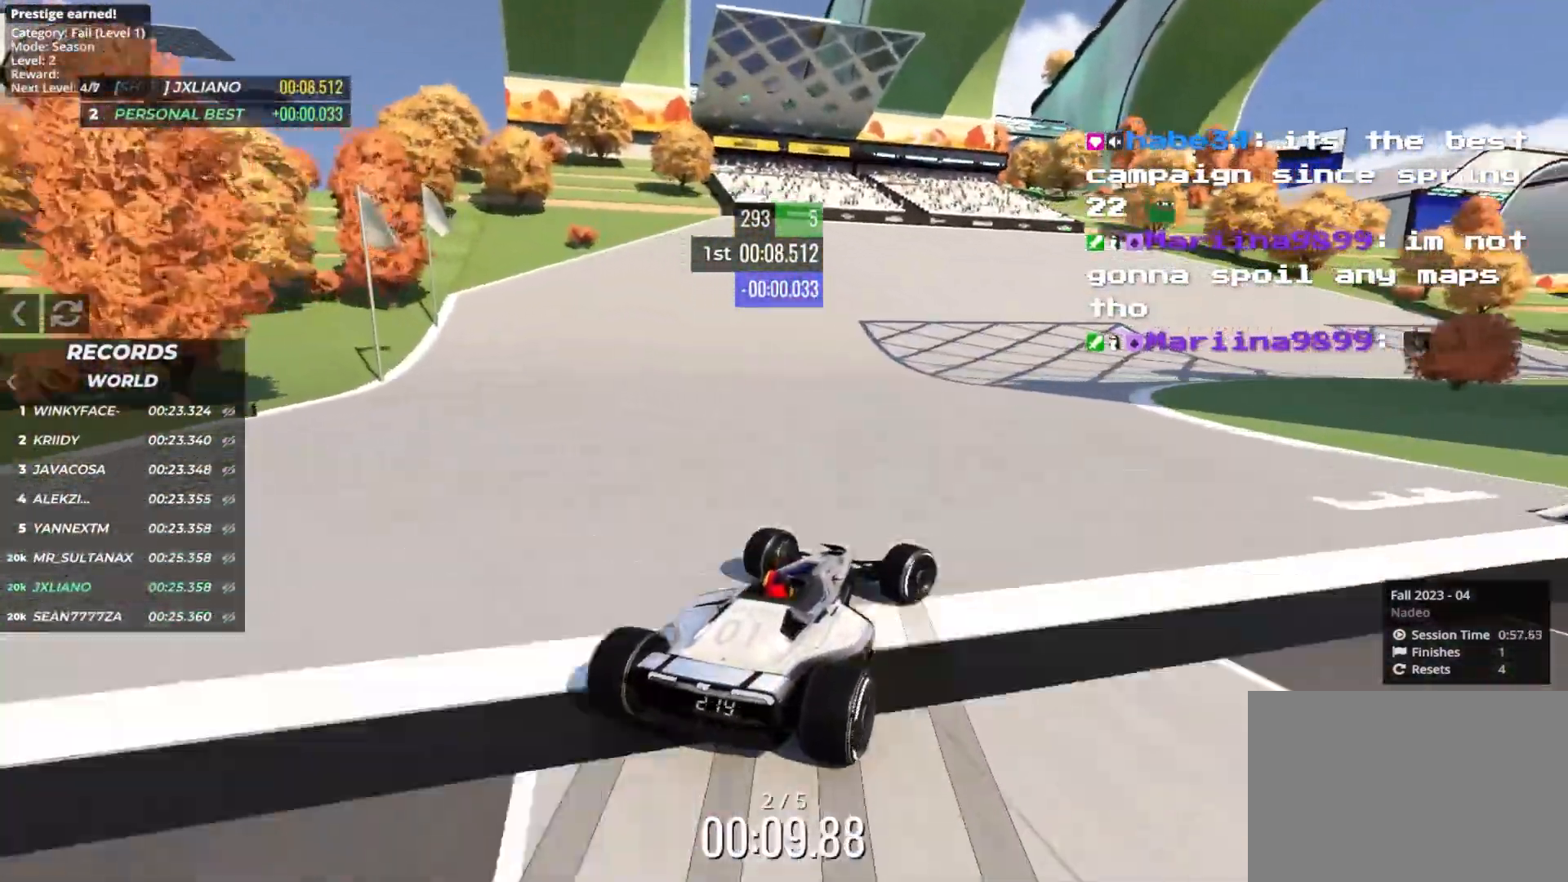
{"keys": ["right", "up"], "events": []}
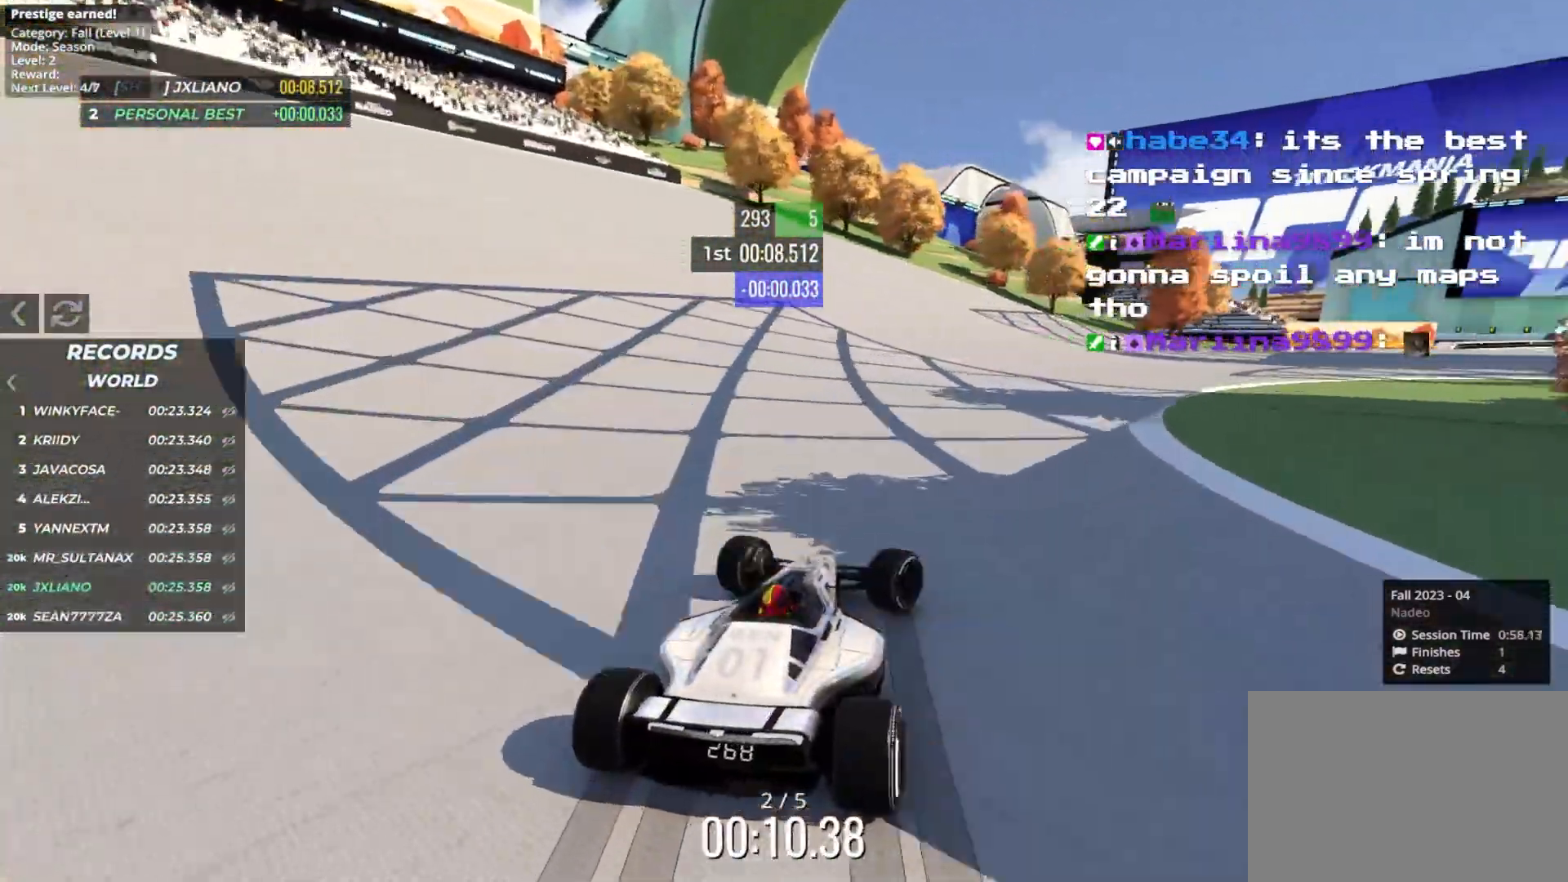
{"keys": ["right", "up"], "events": []}
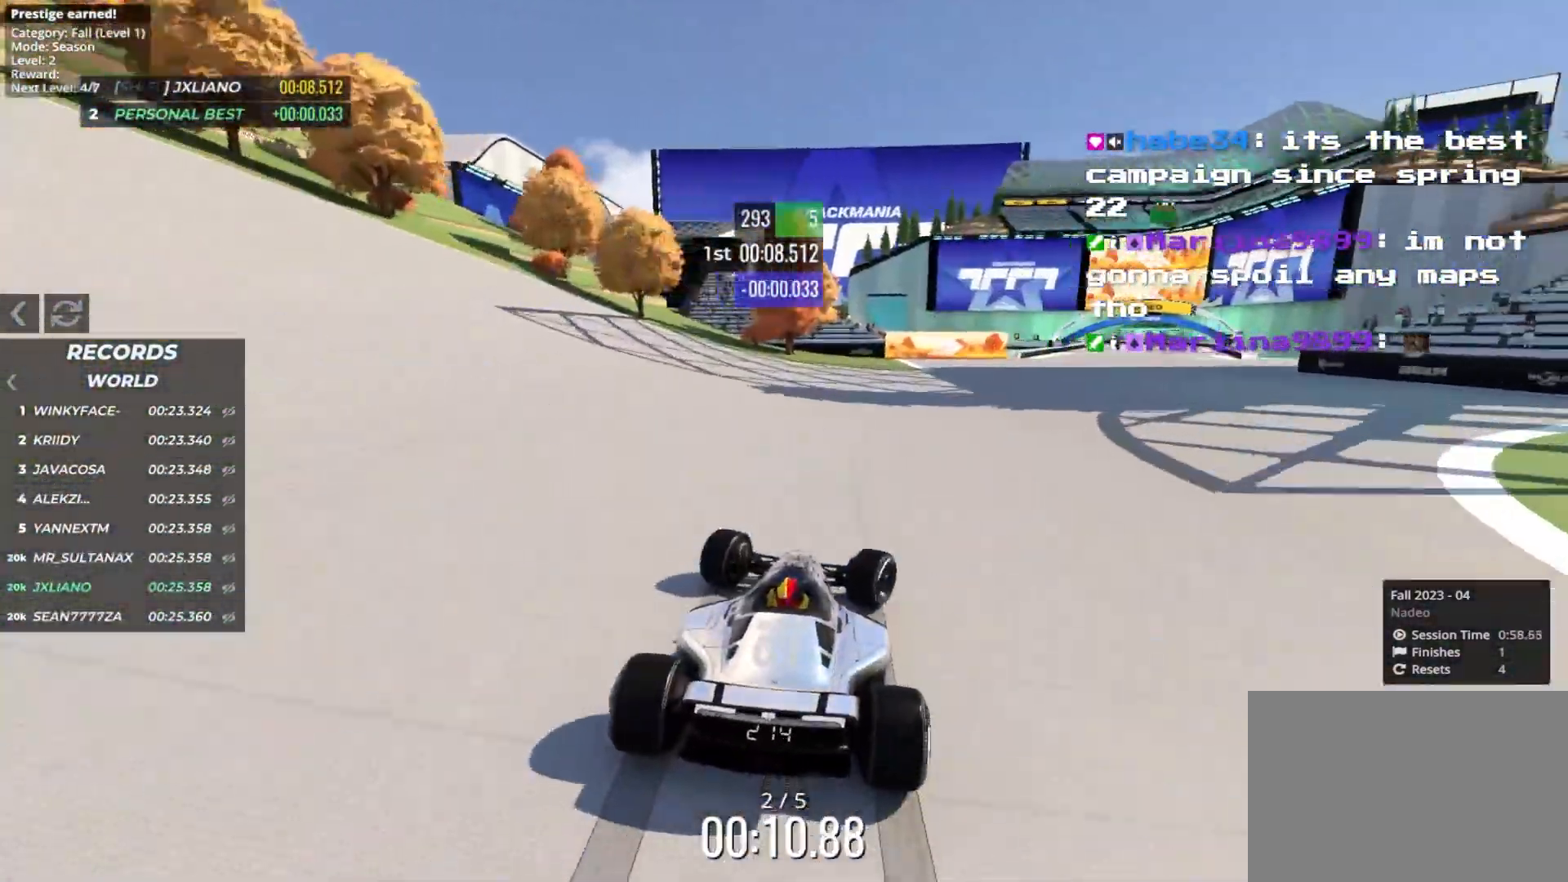
{"keys": ["right", "up"], "events": [[367, "right", "up"], [467, "right", "down"]]}
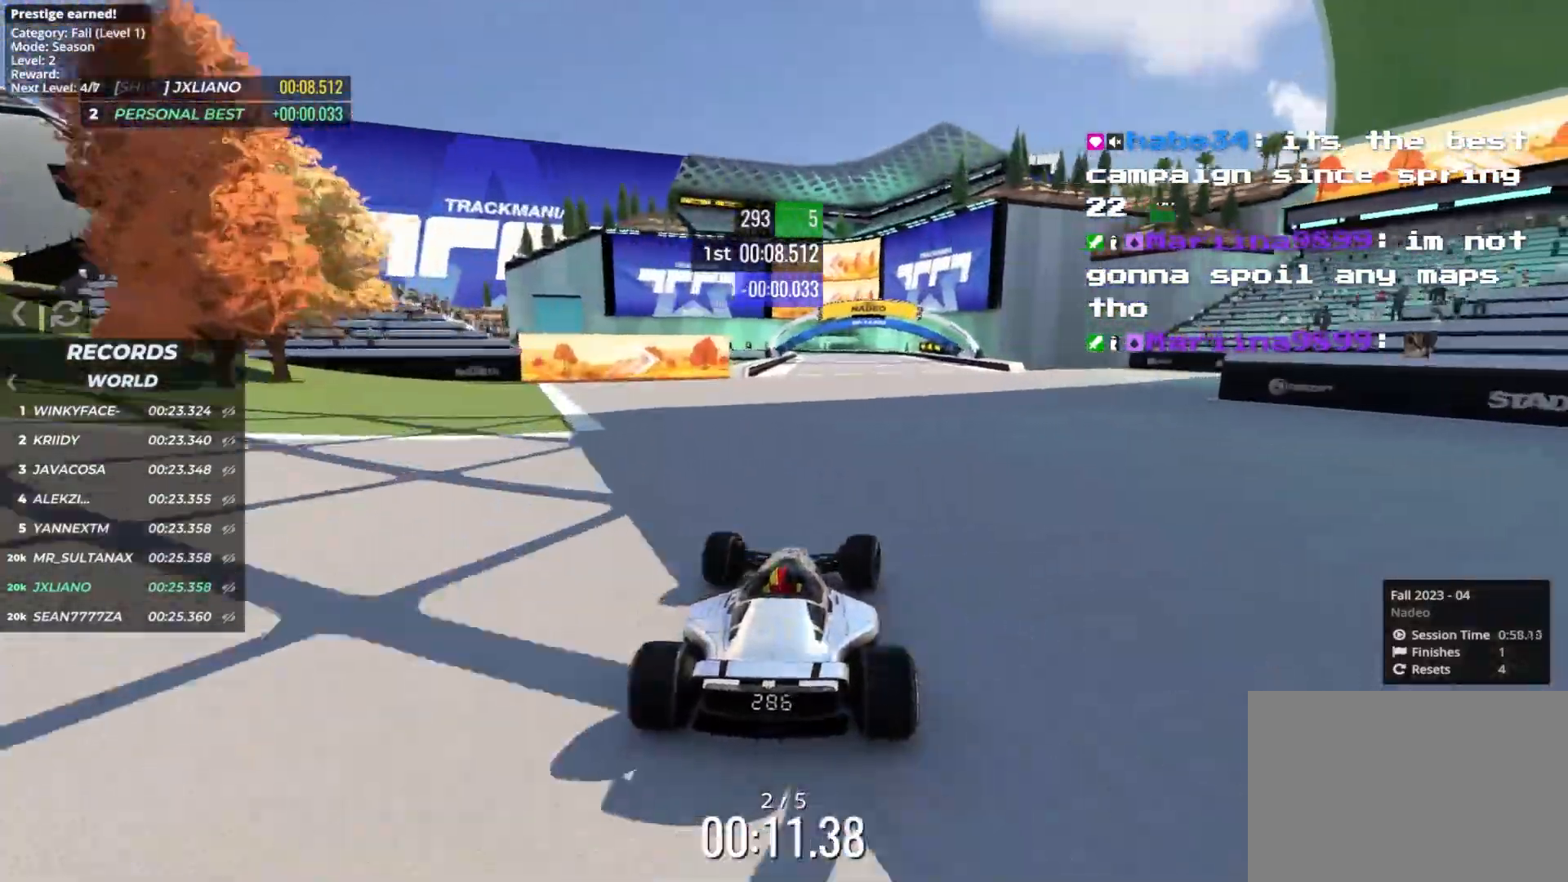
{"keys": ["up"], "events": [[67, "right", "up"], [217, "right", "down"], [317, "right", "up"]]}
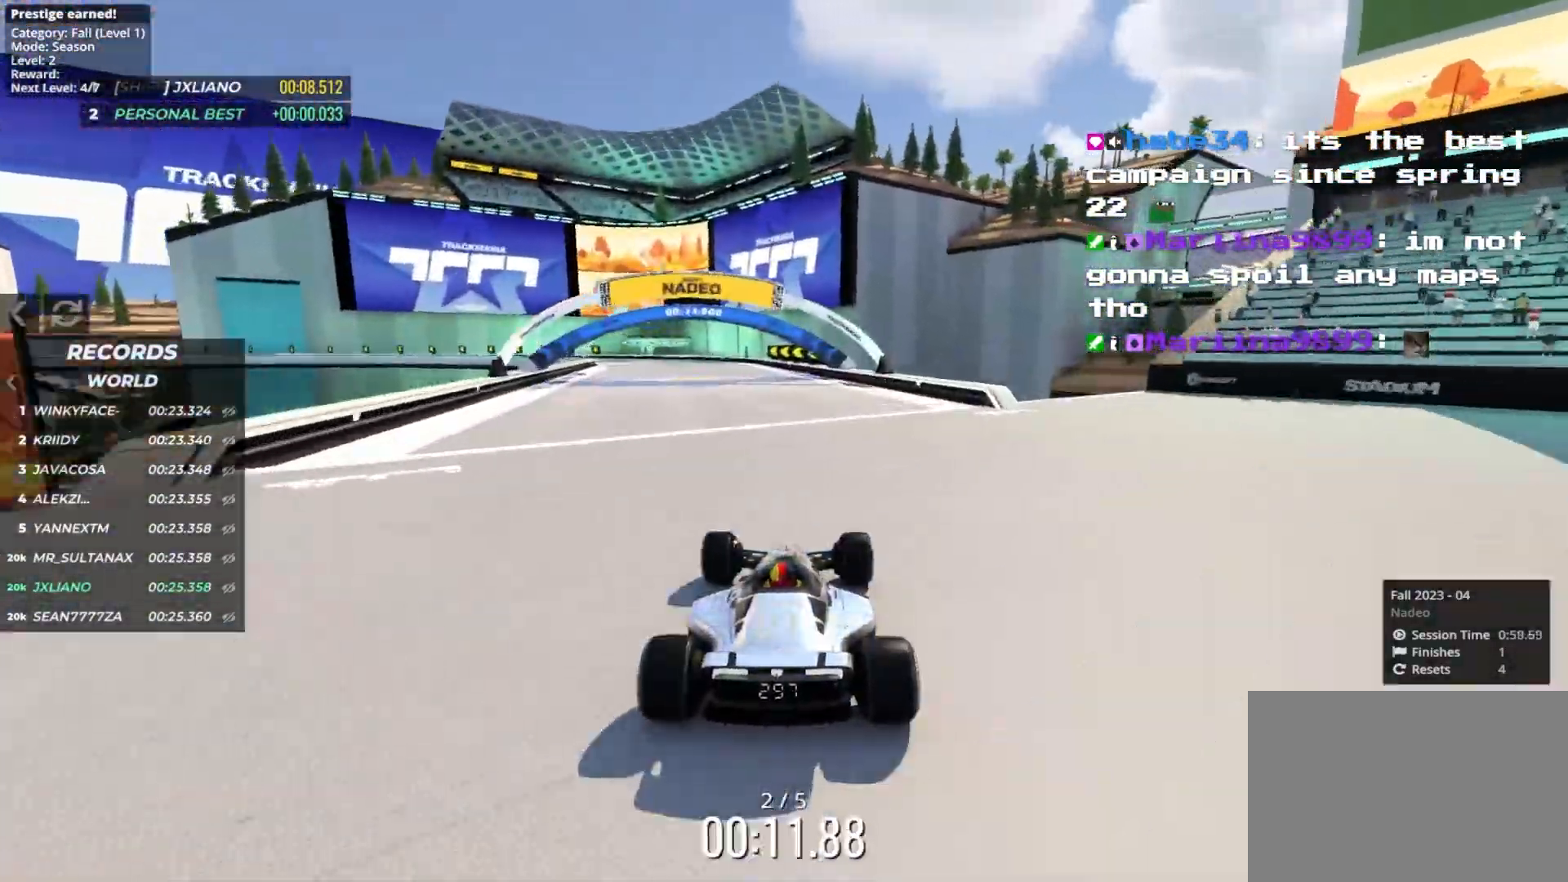
{"keys": ["left", "up"], "events": [[200, "left", "down"]]}
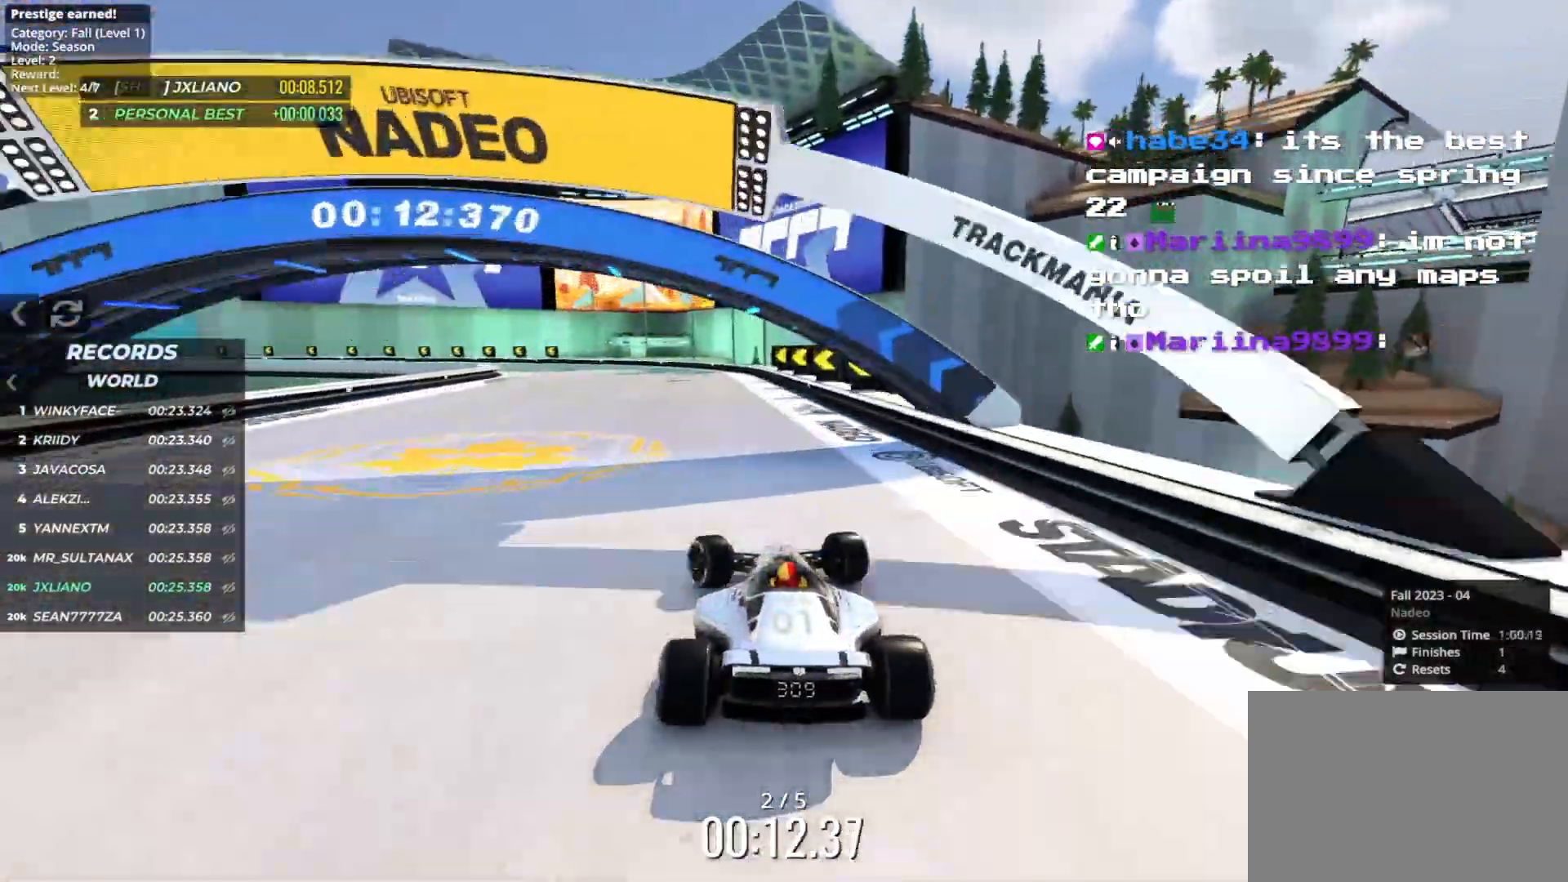
{"keys": ["down", "left", "up"], "events": [[383, "down", "down"]]}
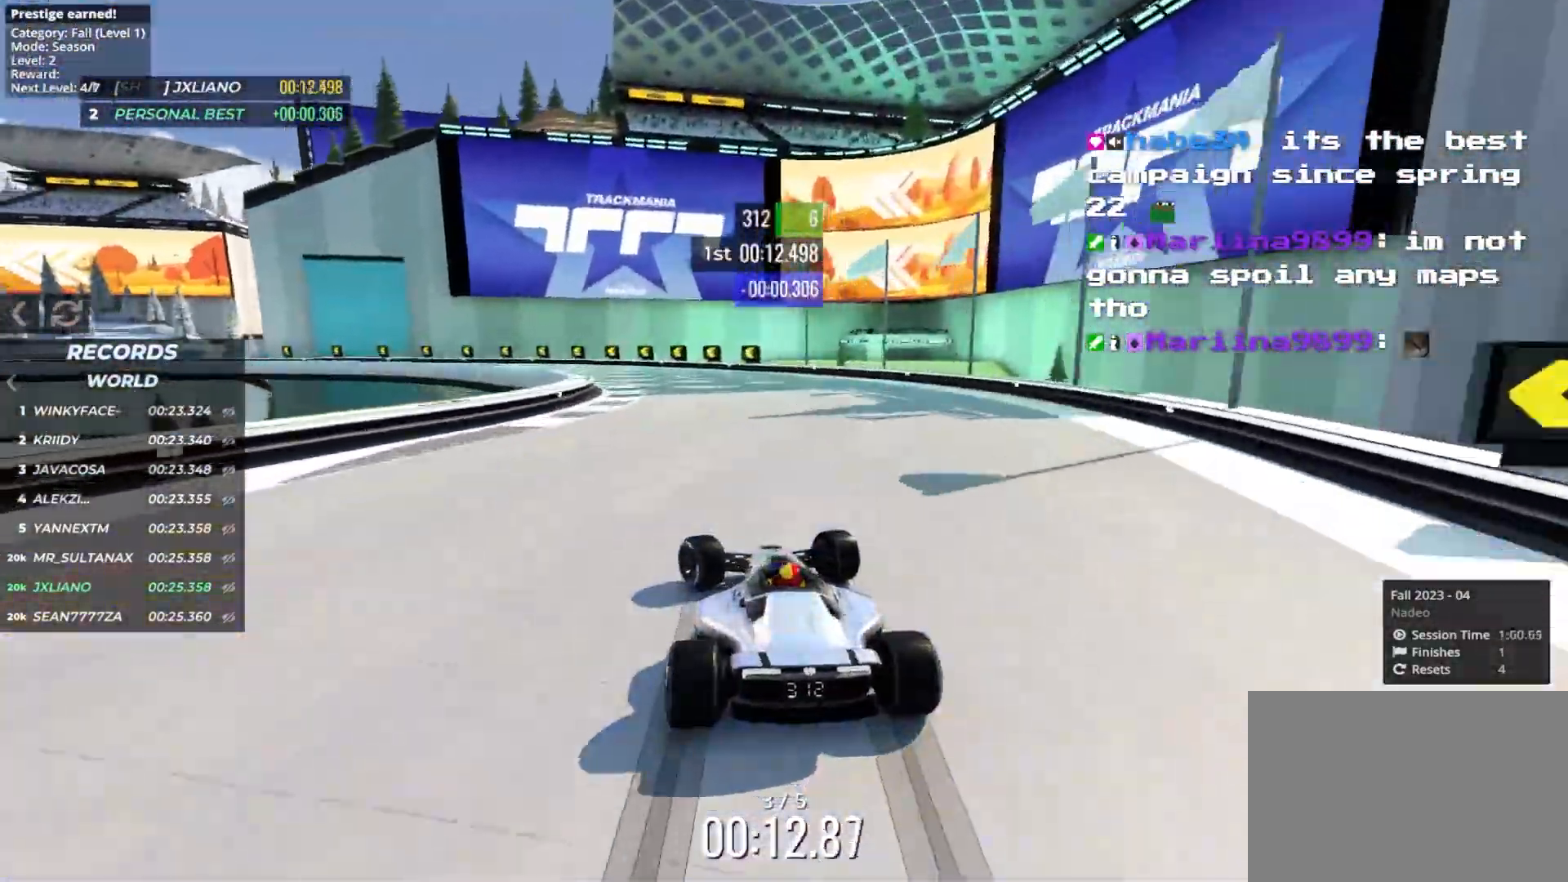
{"keys": ["down", "left", "up"], "events": [[217, "down", "up"], [400, "down", "down"]]}
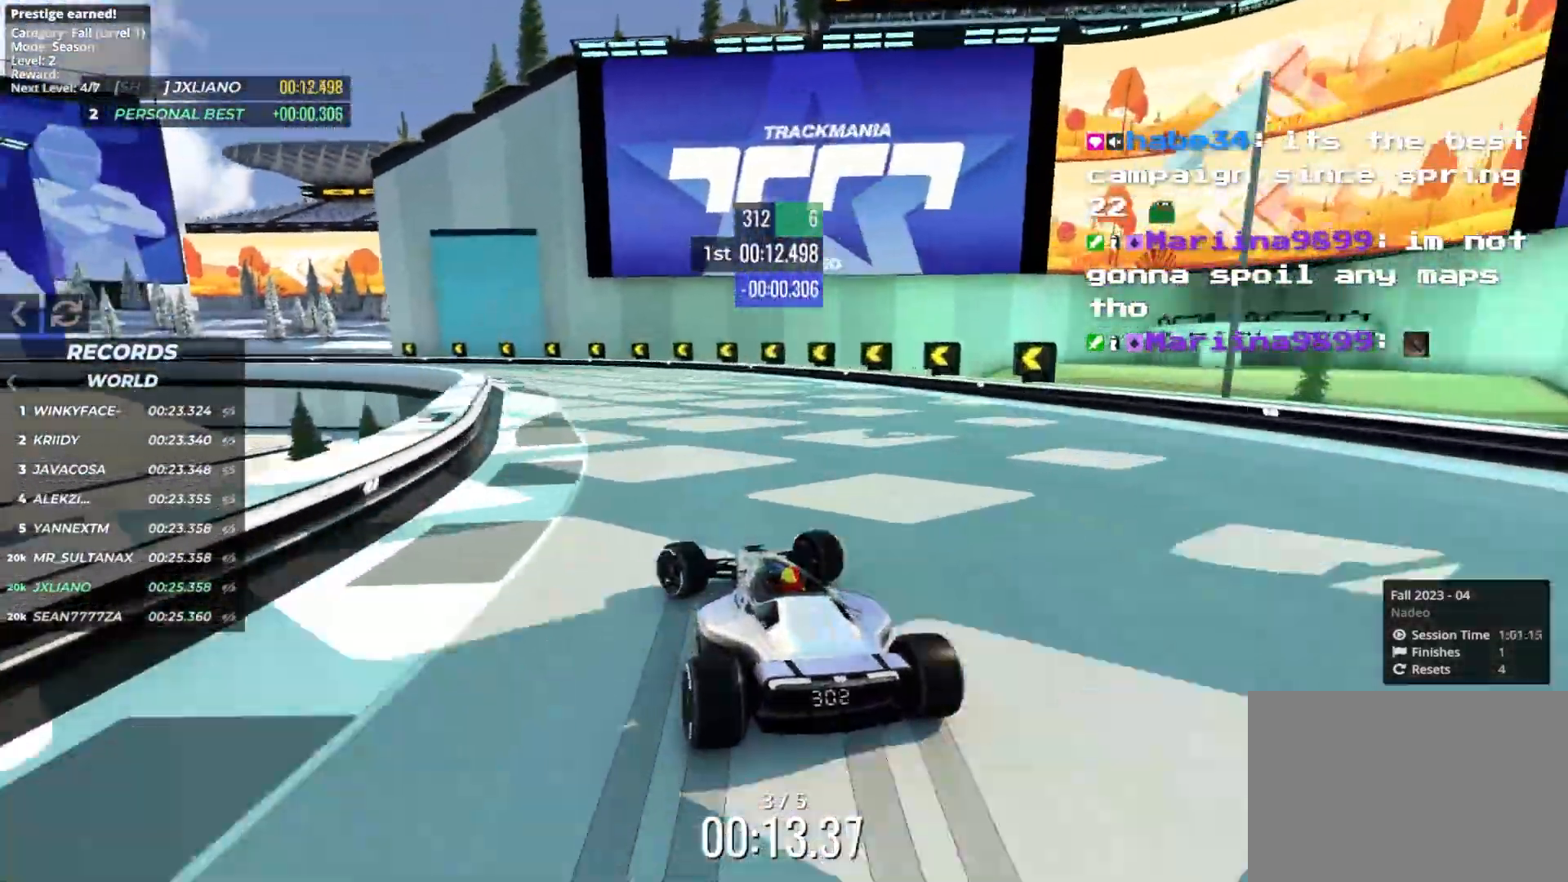
{"keys": ["left", "up"], "events": [[100, "down", "up"], [383, "down", "down"], [450, "down", "up"]]}
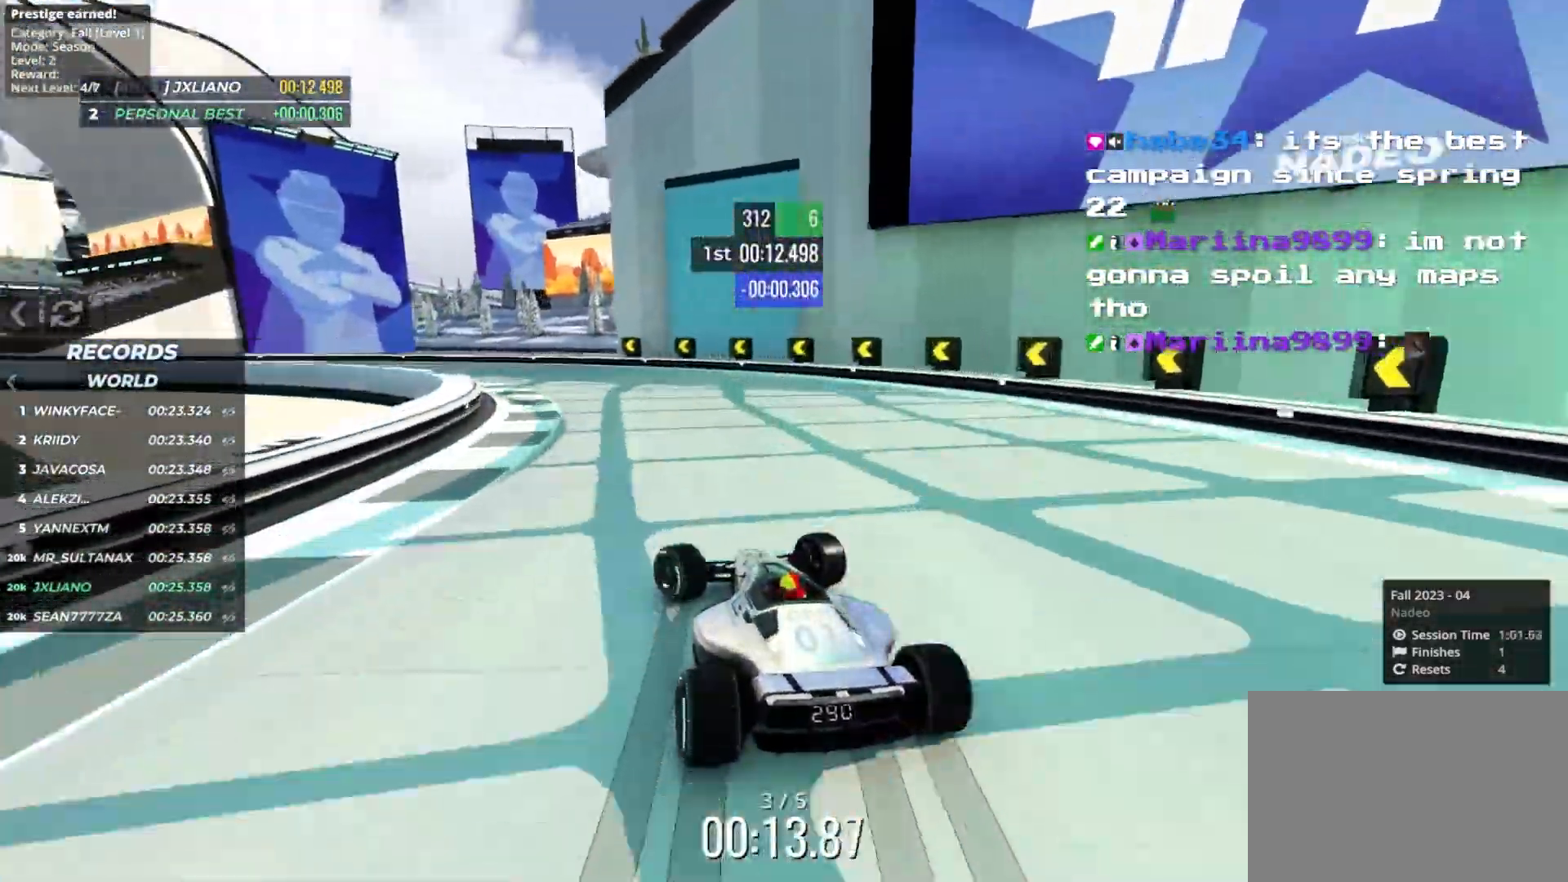
{"keys": ["left", "up"], "events": []}
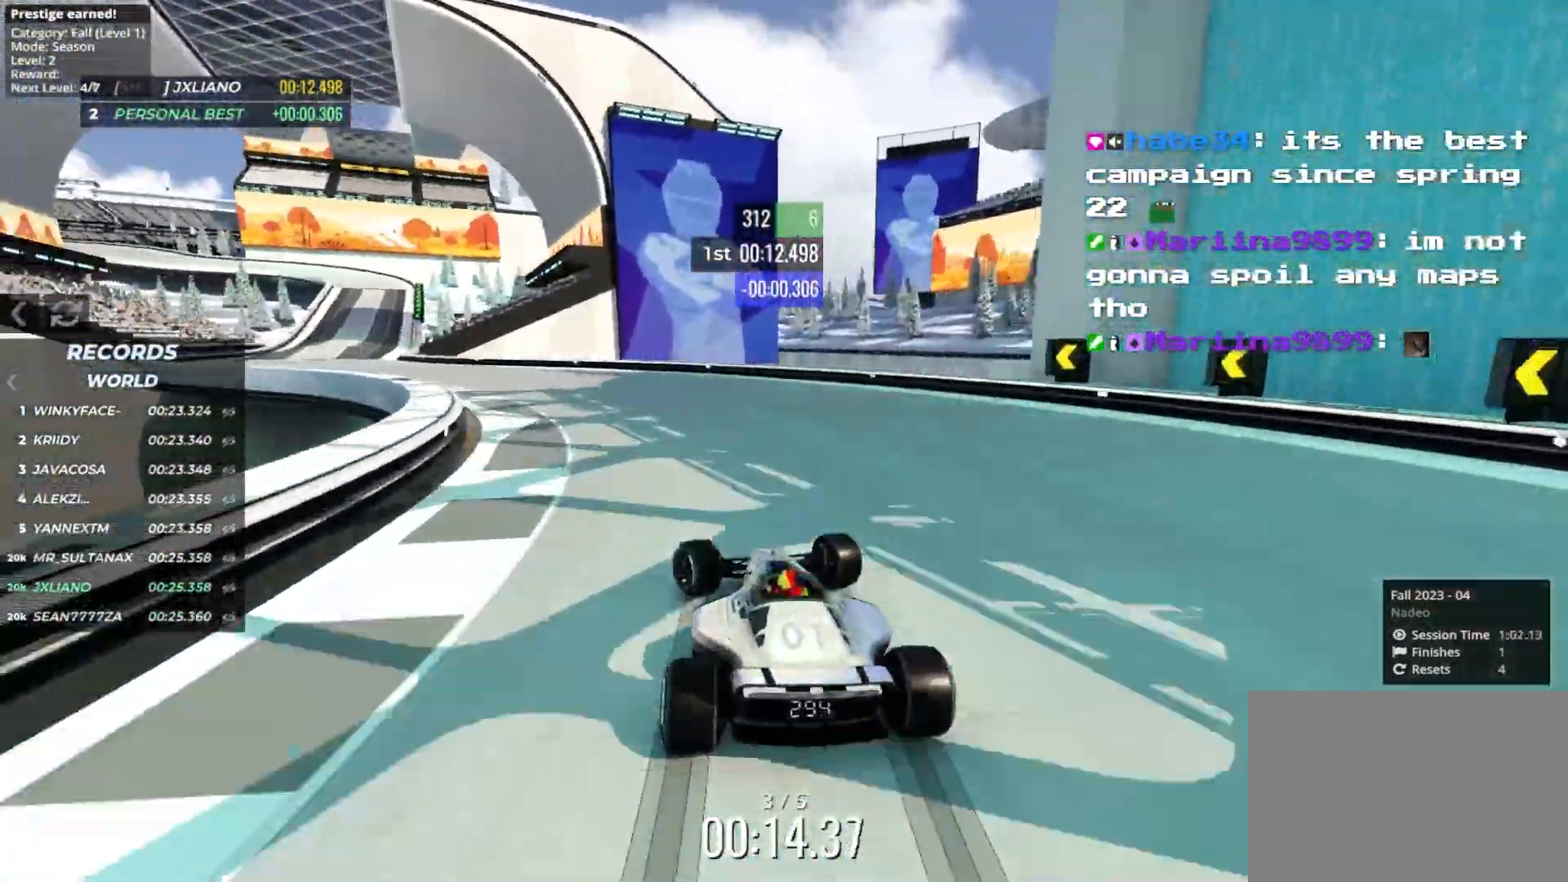
{"keys": ["left", "up"], "events": []}
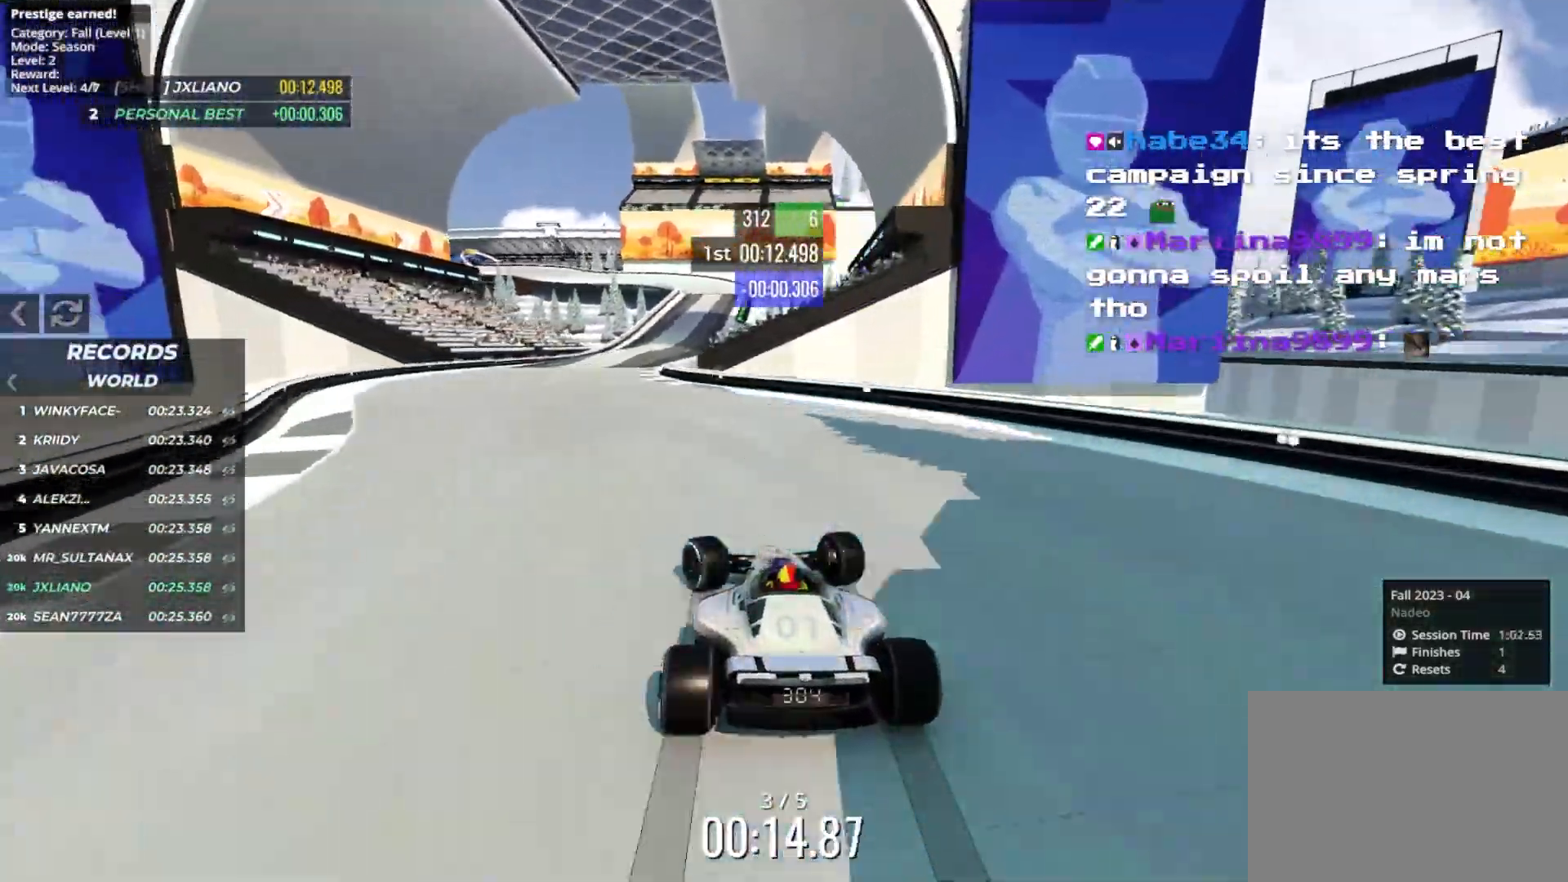
{"keys": ["up"], "events": [[133, "left", "up"], [350, "right", "down"], [500, "right", "up"]]}